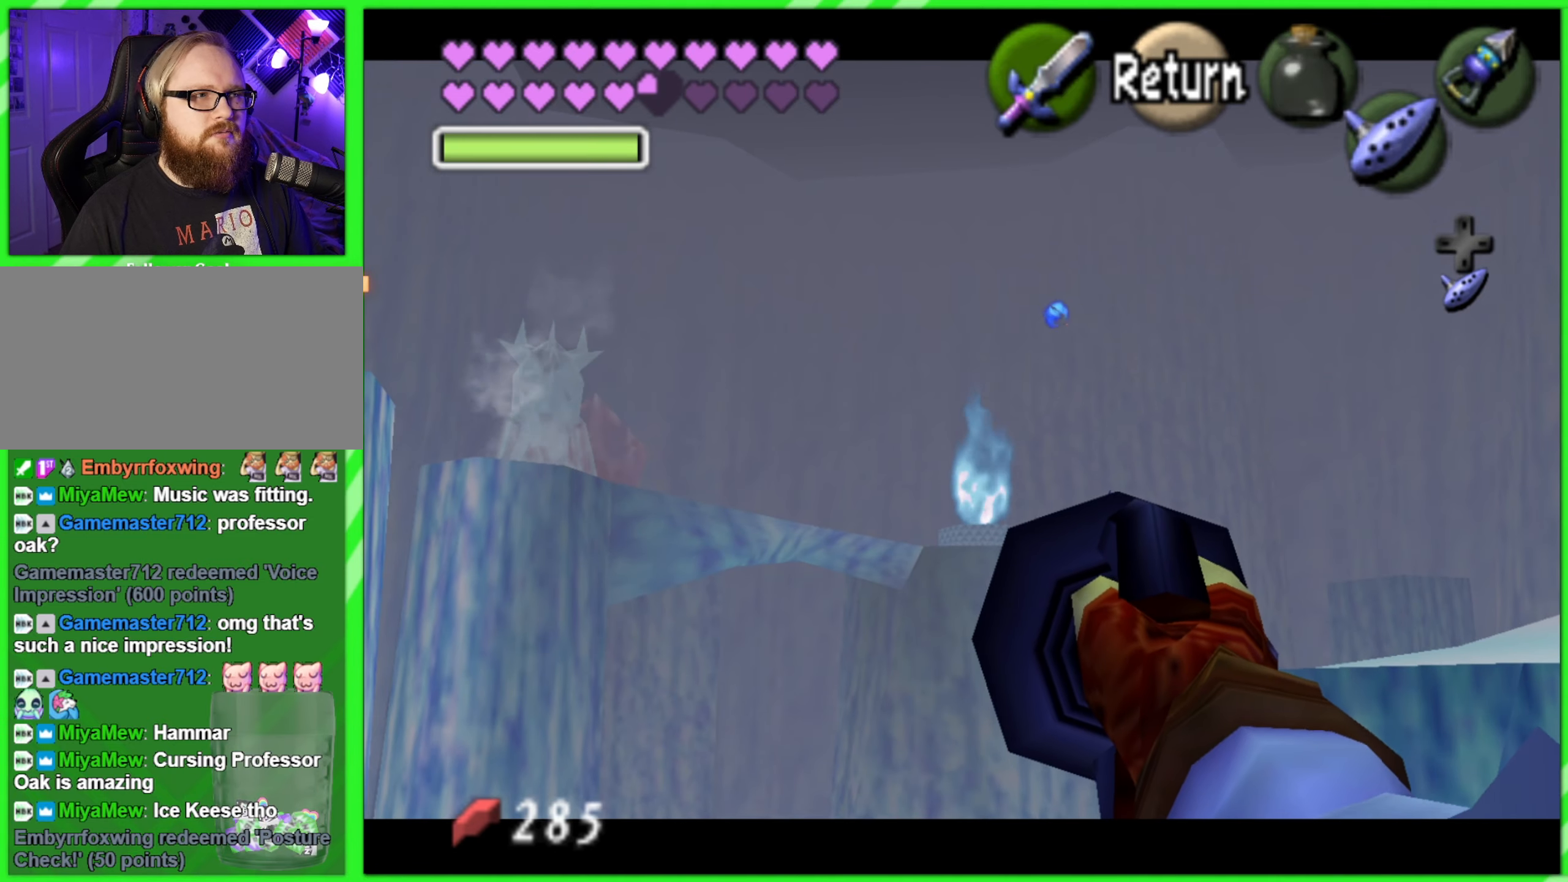
Gameplay with a controller (Nintendo layout); each line is a JSON object with the inputs held at the frame after it. "events" lists button and stick changes between this image and that frame as [ms after this image, input, new state], when the widget could be followed in between. Not read: L2 L3 R3 X Y.
{"buttons": [], "left_stick": "center", "events": [[17, "left_stick", "left"], [300, "left_stick", "down-left"], [450, "left_stick", "center"]]}
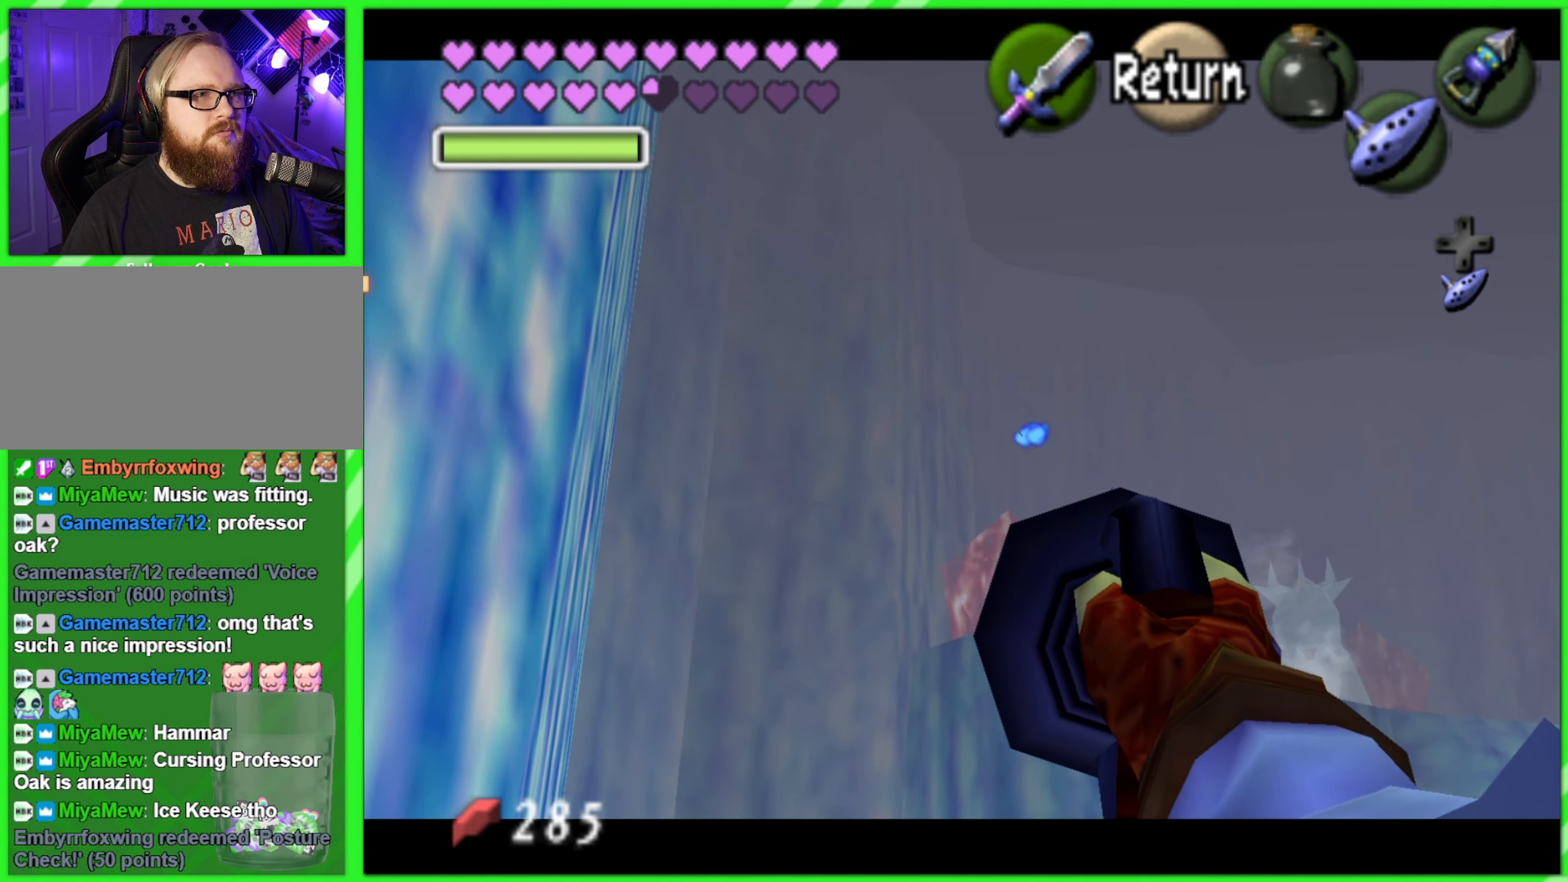
{"buttons": [], "left_stick": "right", "events": [[350, "left_stick", "right"]]}
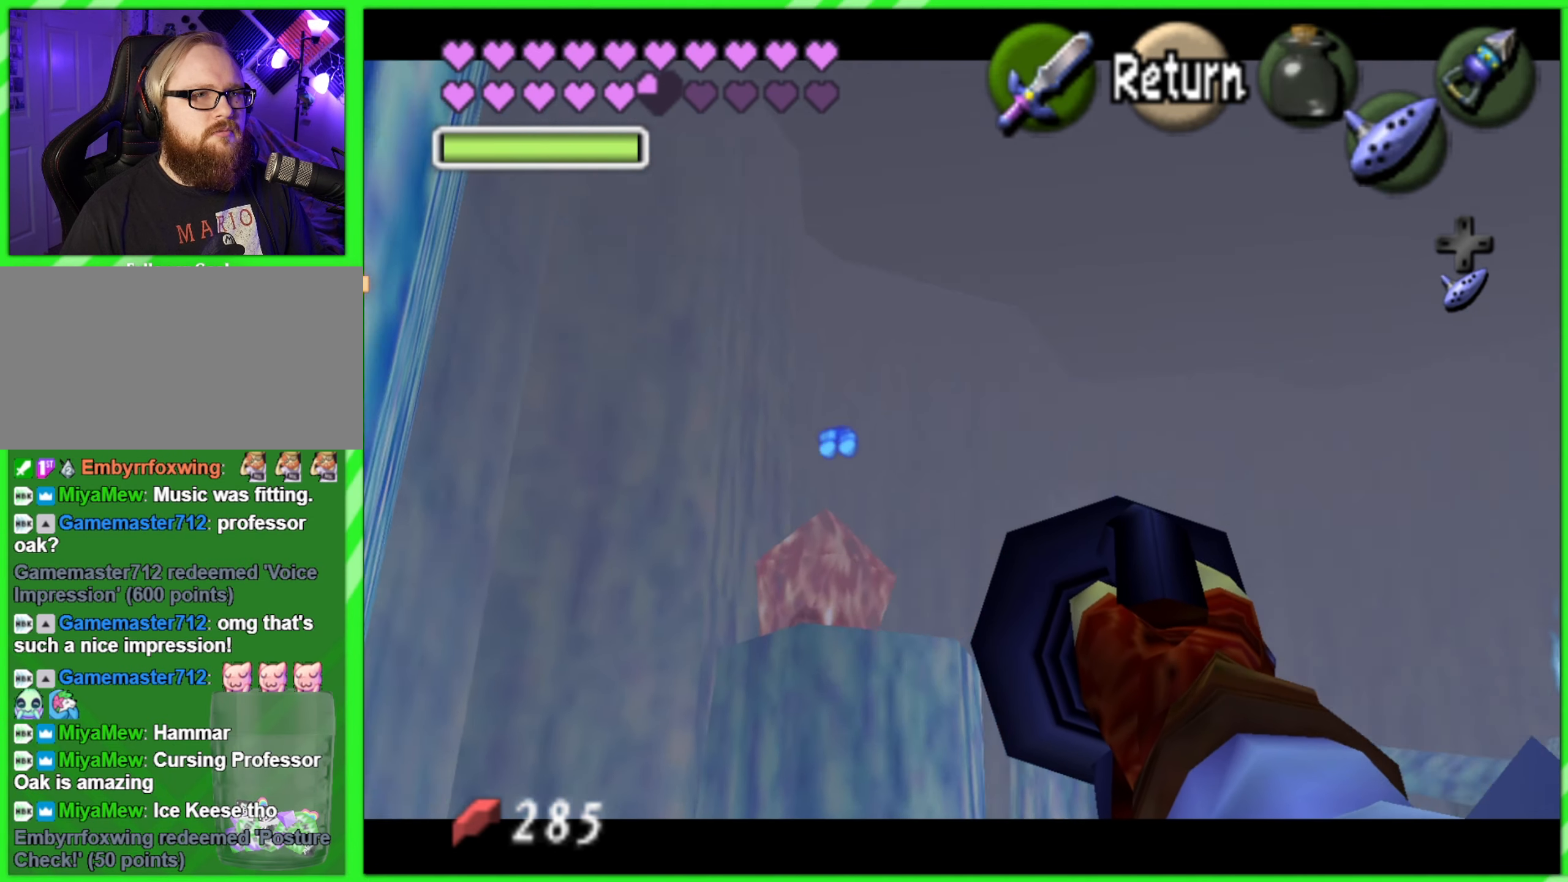
{"buttons": [], "left_stick": "center", "events": [[367, "left_stick", "center"]]}
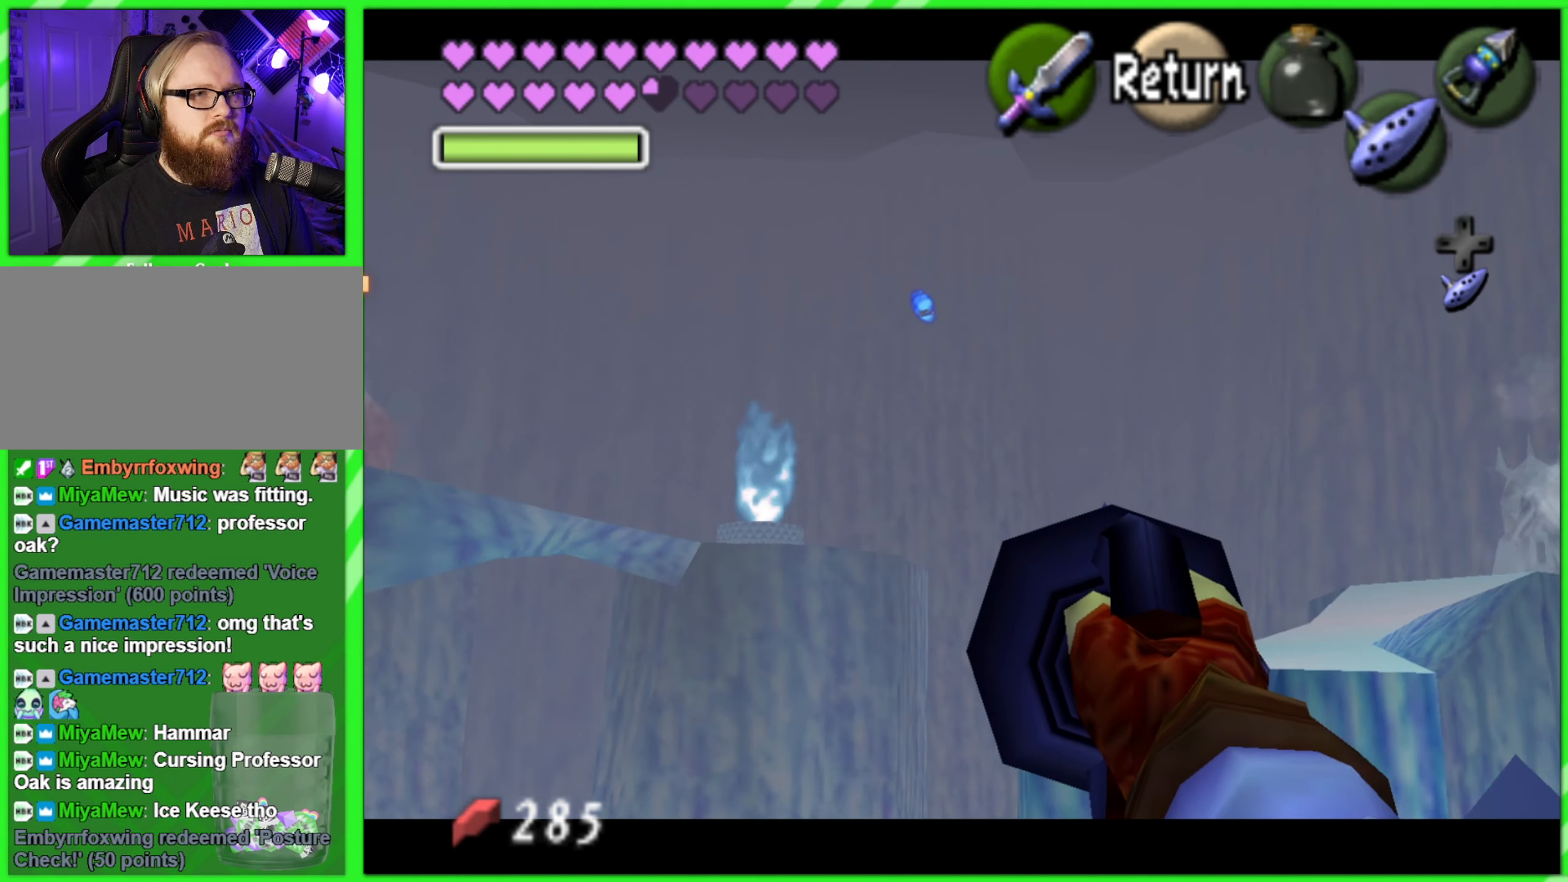
{"buttons": [], "left_stick": "right", "events": [[350, "left_stick", "right"]]}
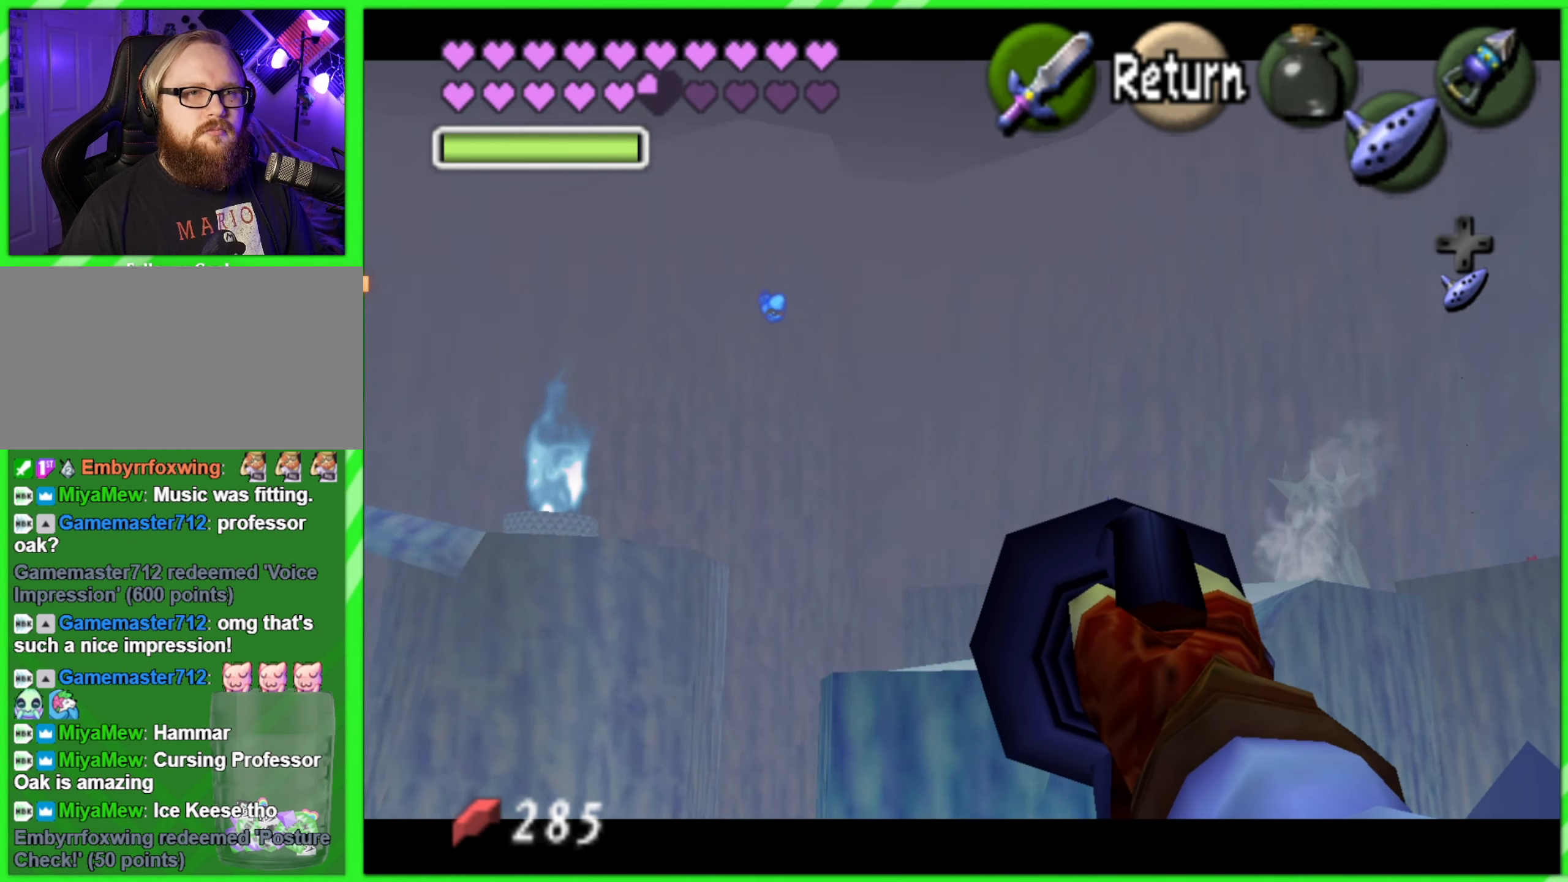
{"buttons": [], "left_stick": "center", "events": [[50, "left_stick", "center"], [400, "A", "down"], [484, "A", "up"]]}
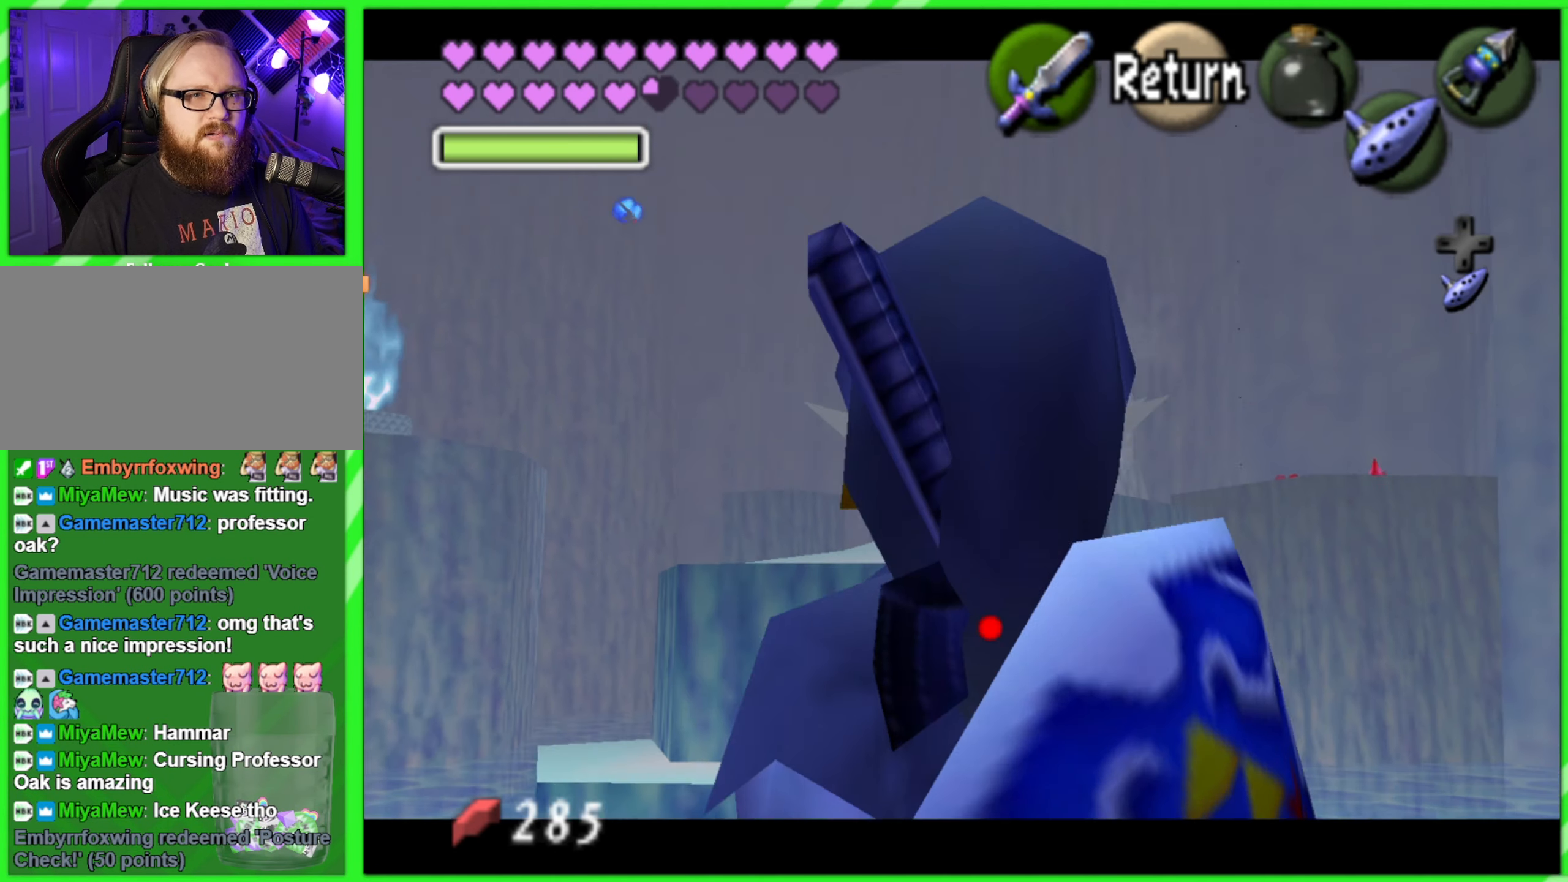
{"buttons": [], "left_stick": "up", "events": [[300, "left_stick", "up"]]}
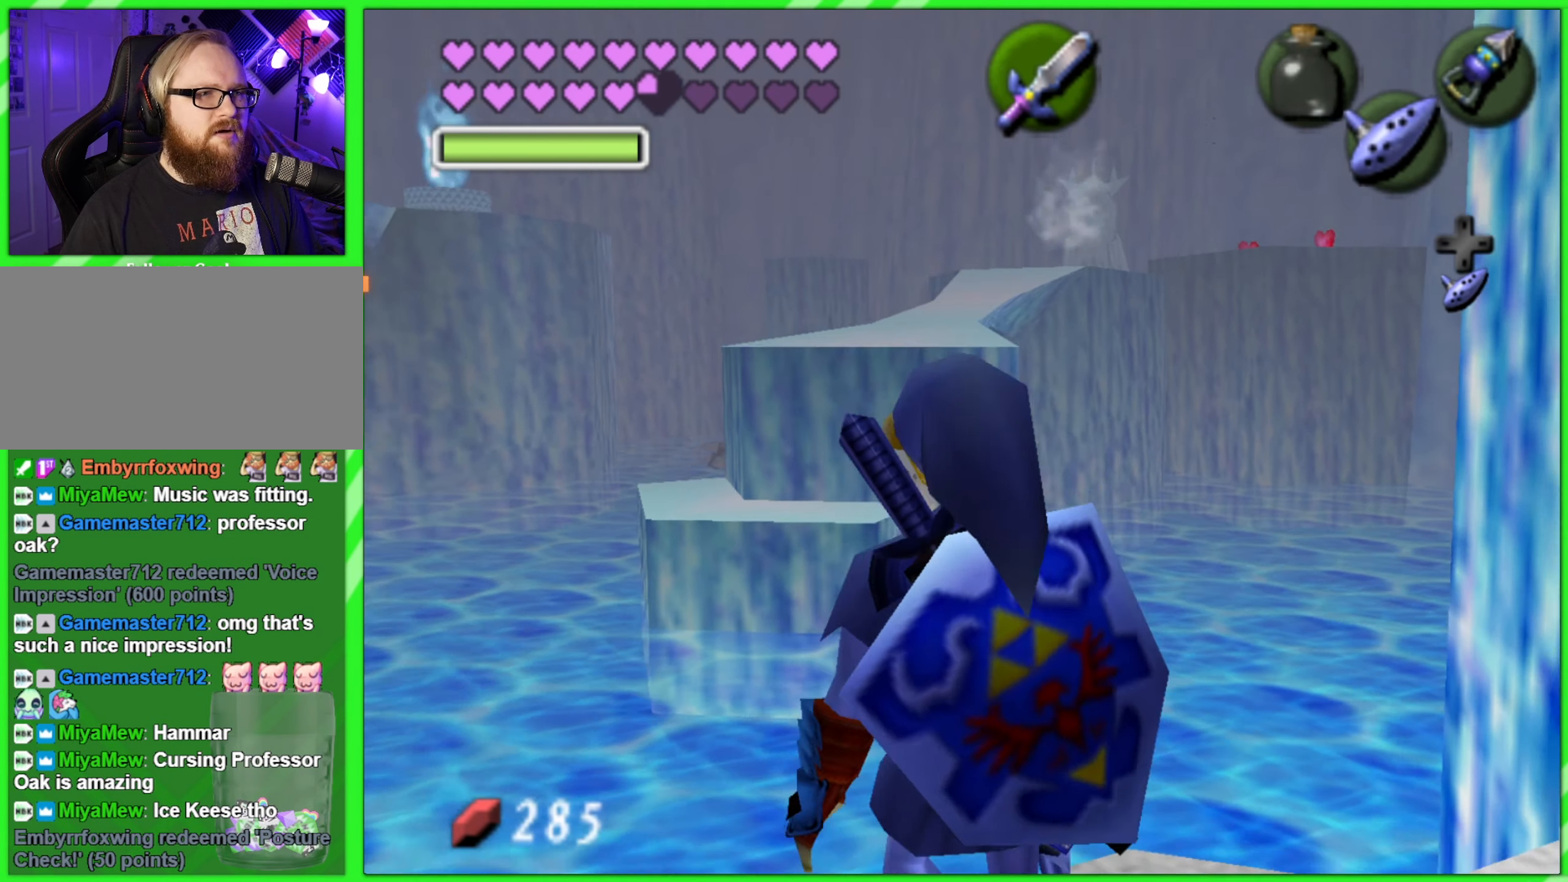
{"buttons": [], "left_stick": "up", "events": []}
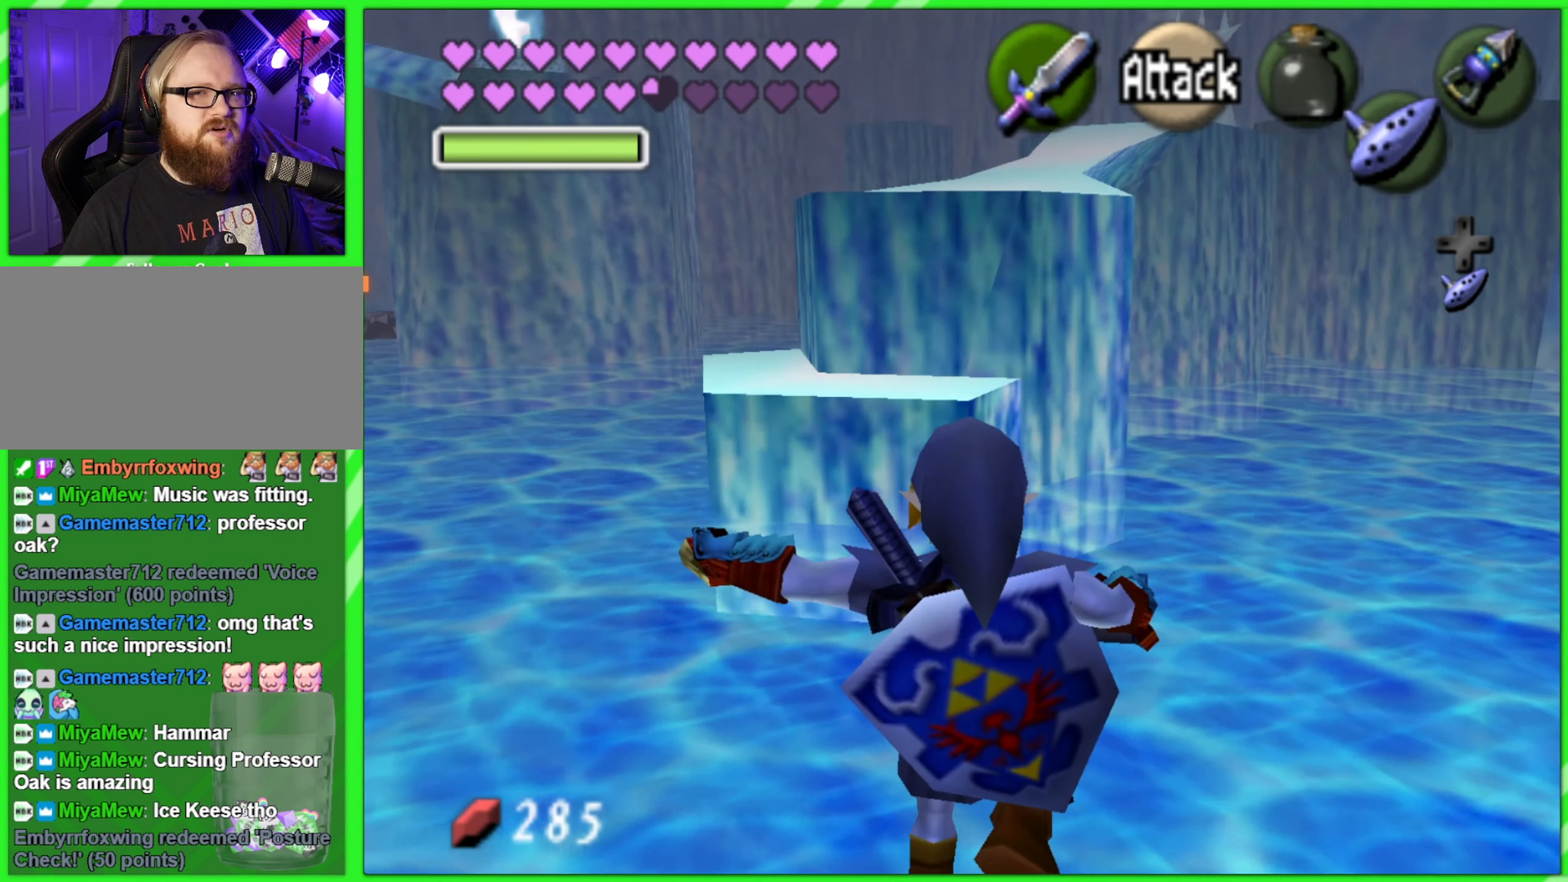
{"buttons": [], "left_stick": "up", "events": []}
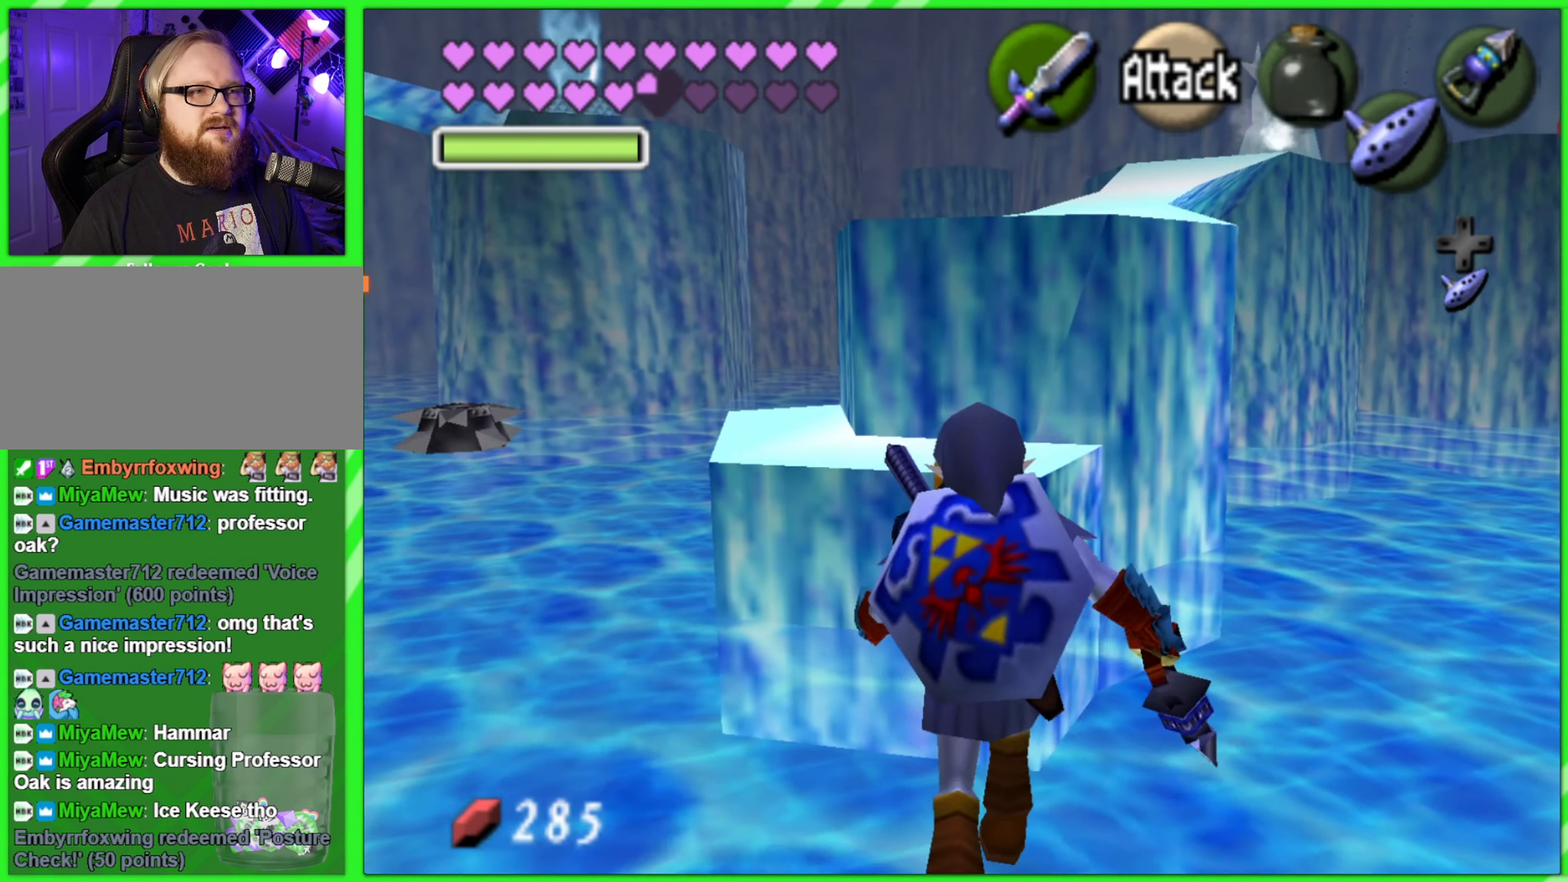
{"buttons": [], "left_stick": "up", "events": []}
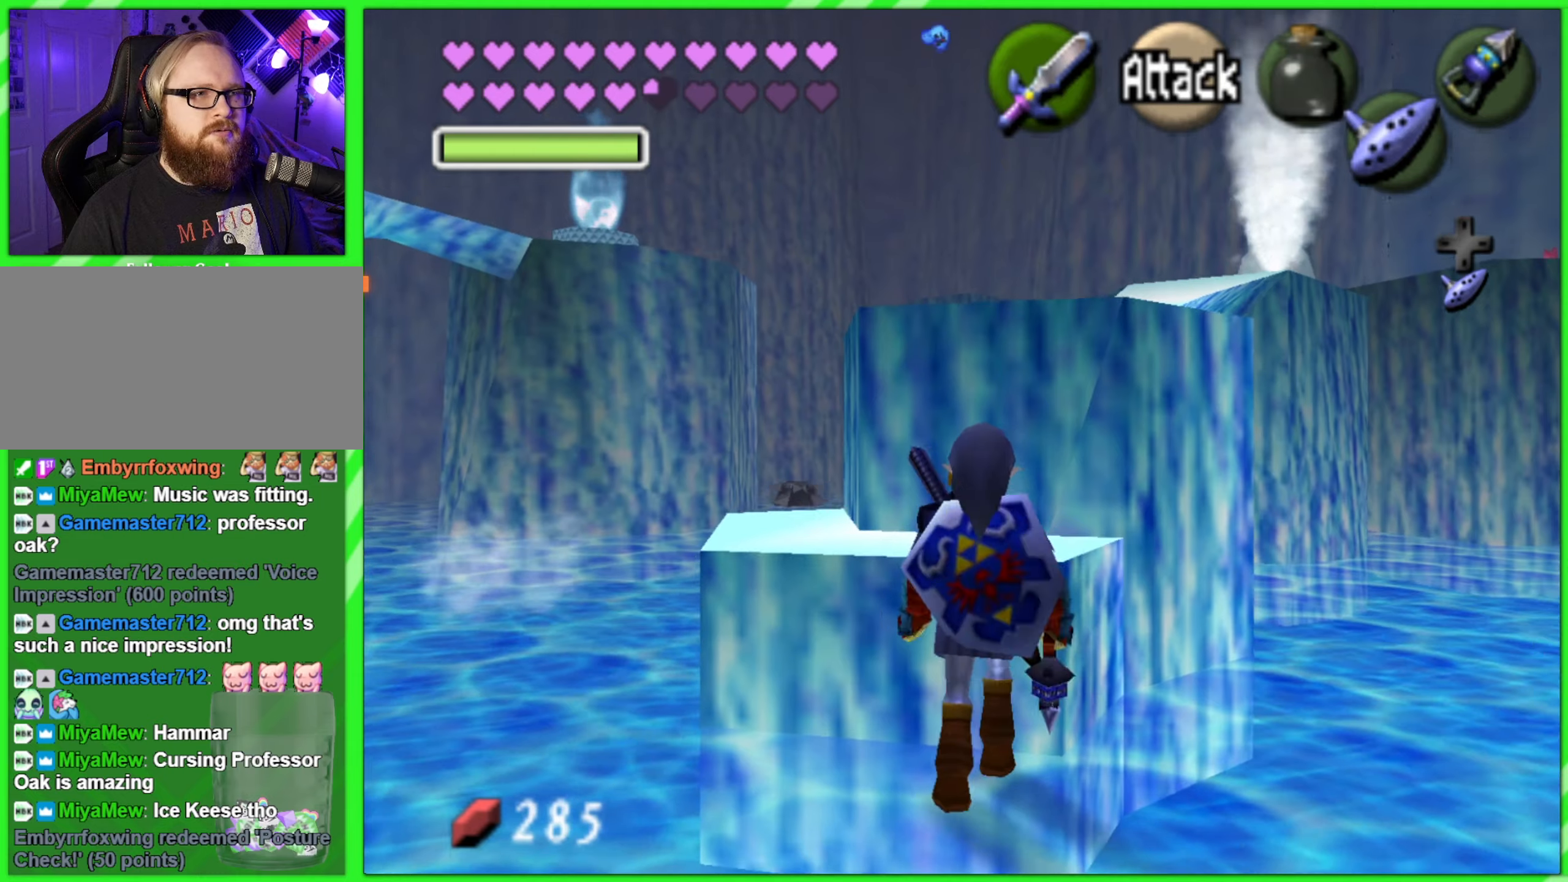
{"buttons": [], "left_stick": "up", "events": []}
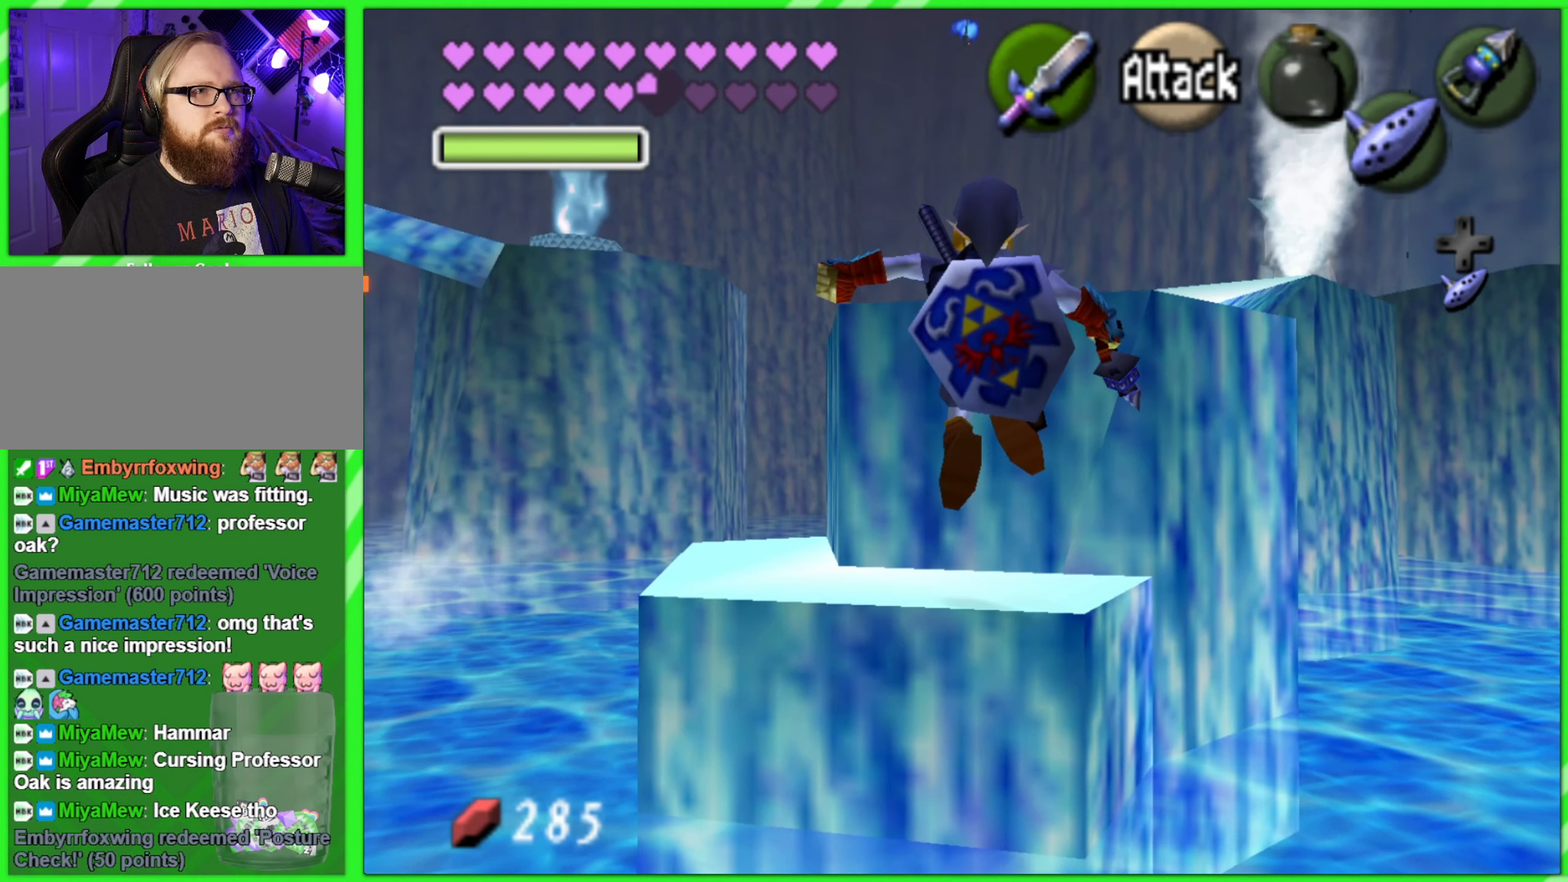
{"buttons": [], "left_stick": "up", "events": []}
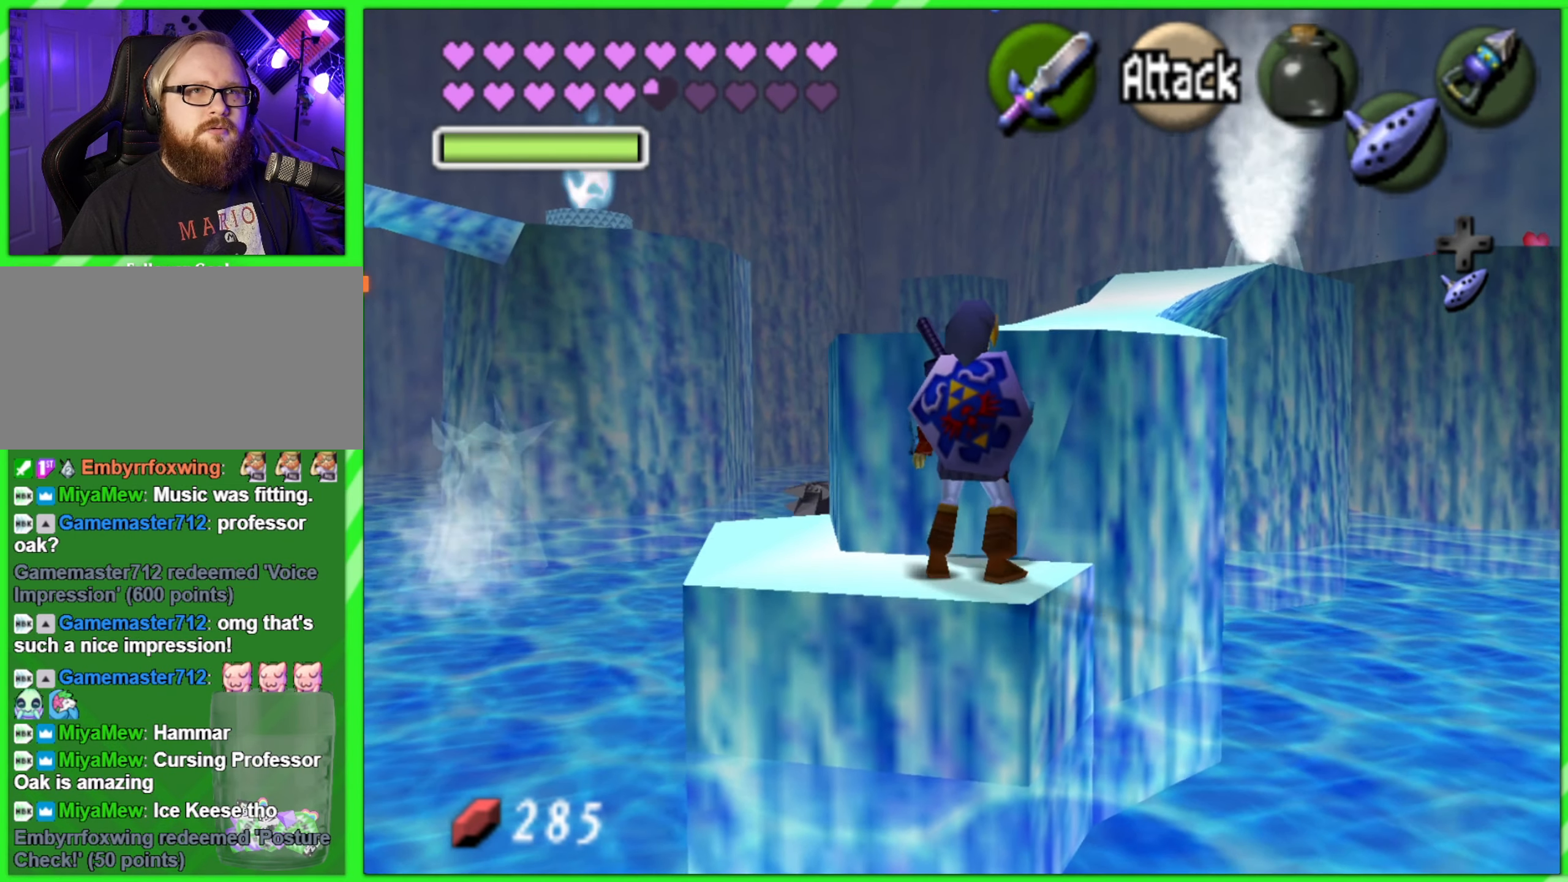
{"buttons": [], "left_stick": "up", "events": []}
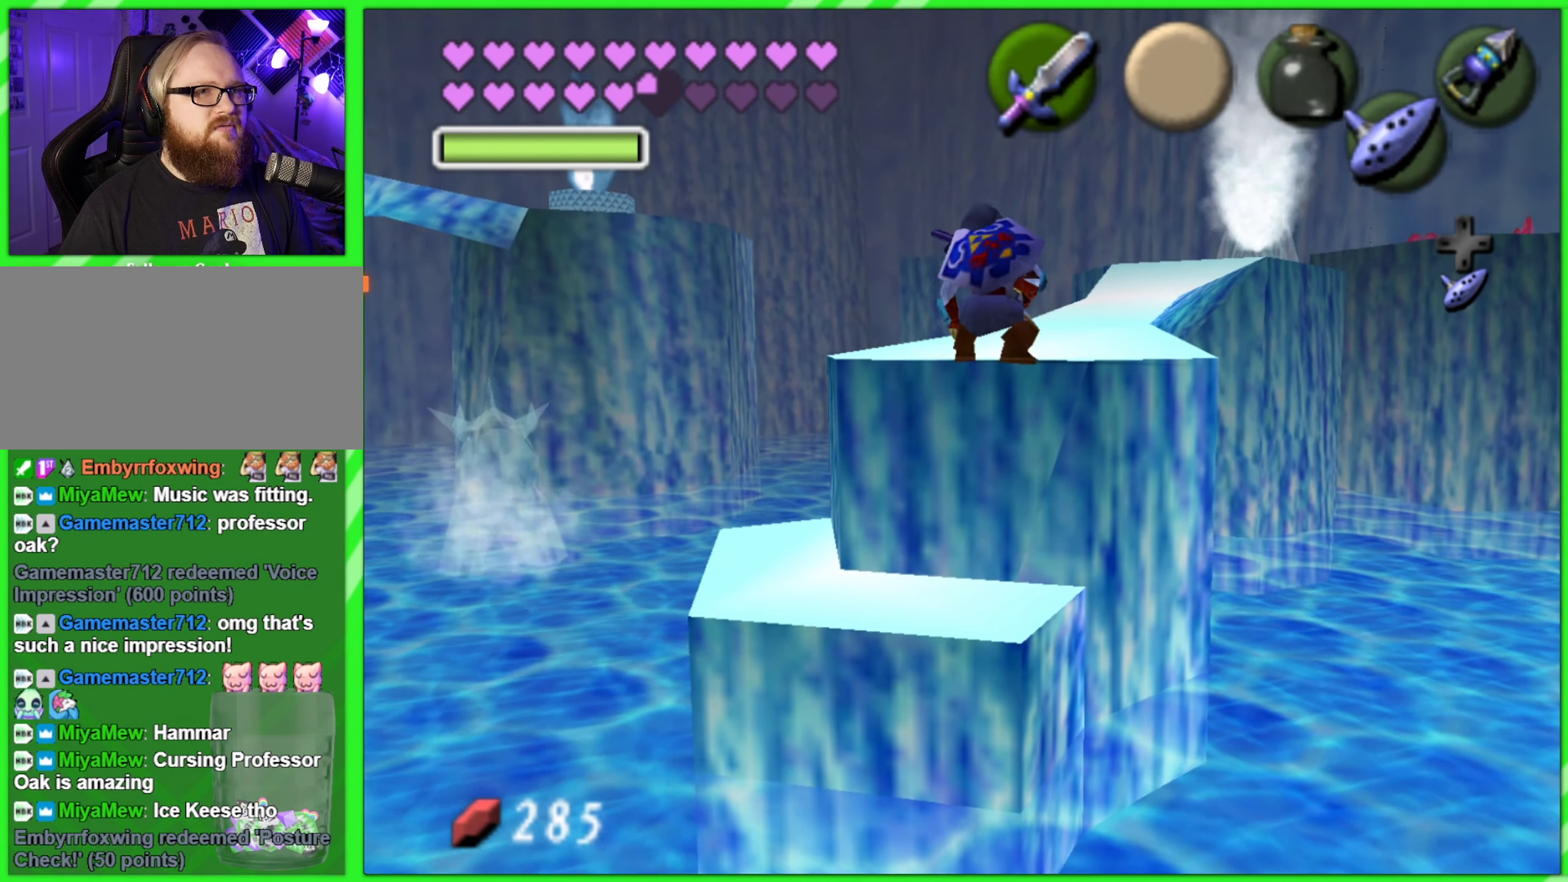
{"buttons": [], "left_stick": "center", "events": [[400, "left_stick", "center"]]}
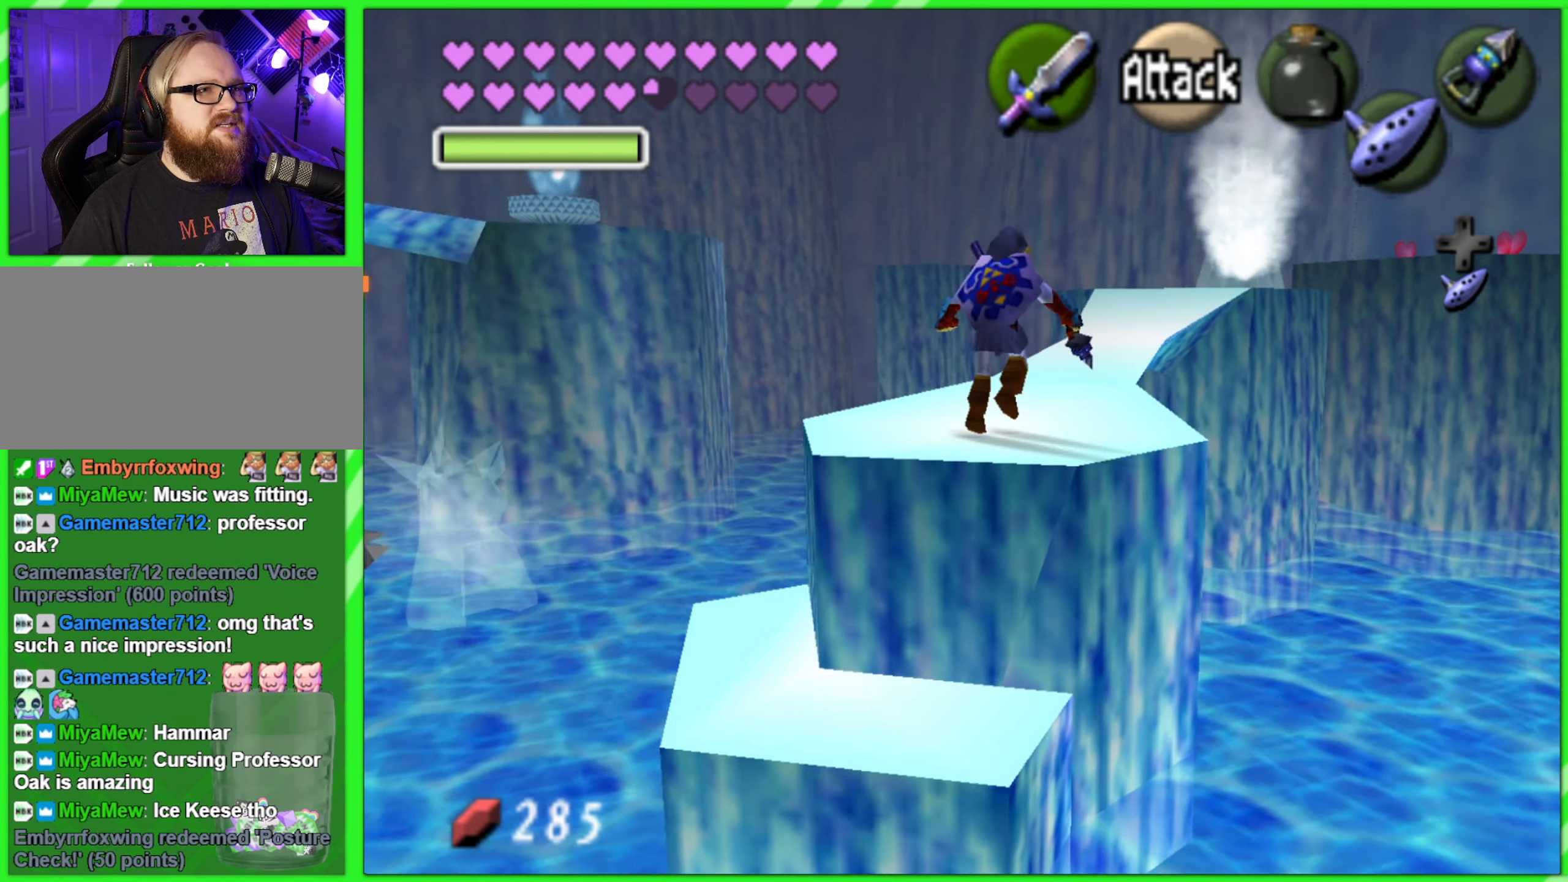
{"buttons": [], "left_stick": "center", "events": [[266, "left_stick", "right"], [433, "left_stick", "center"]]}
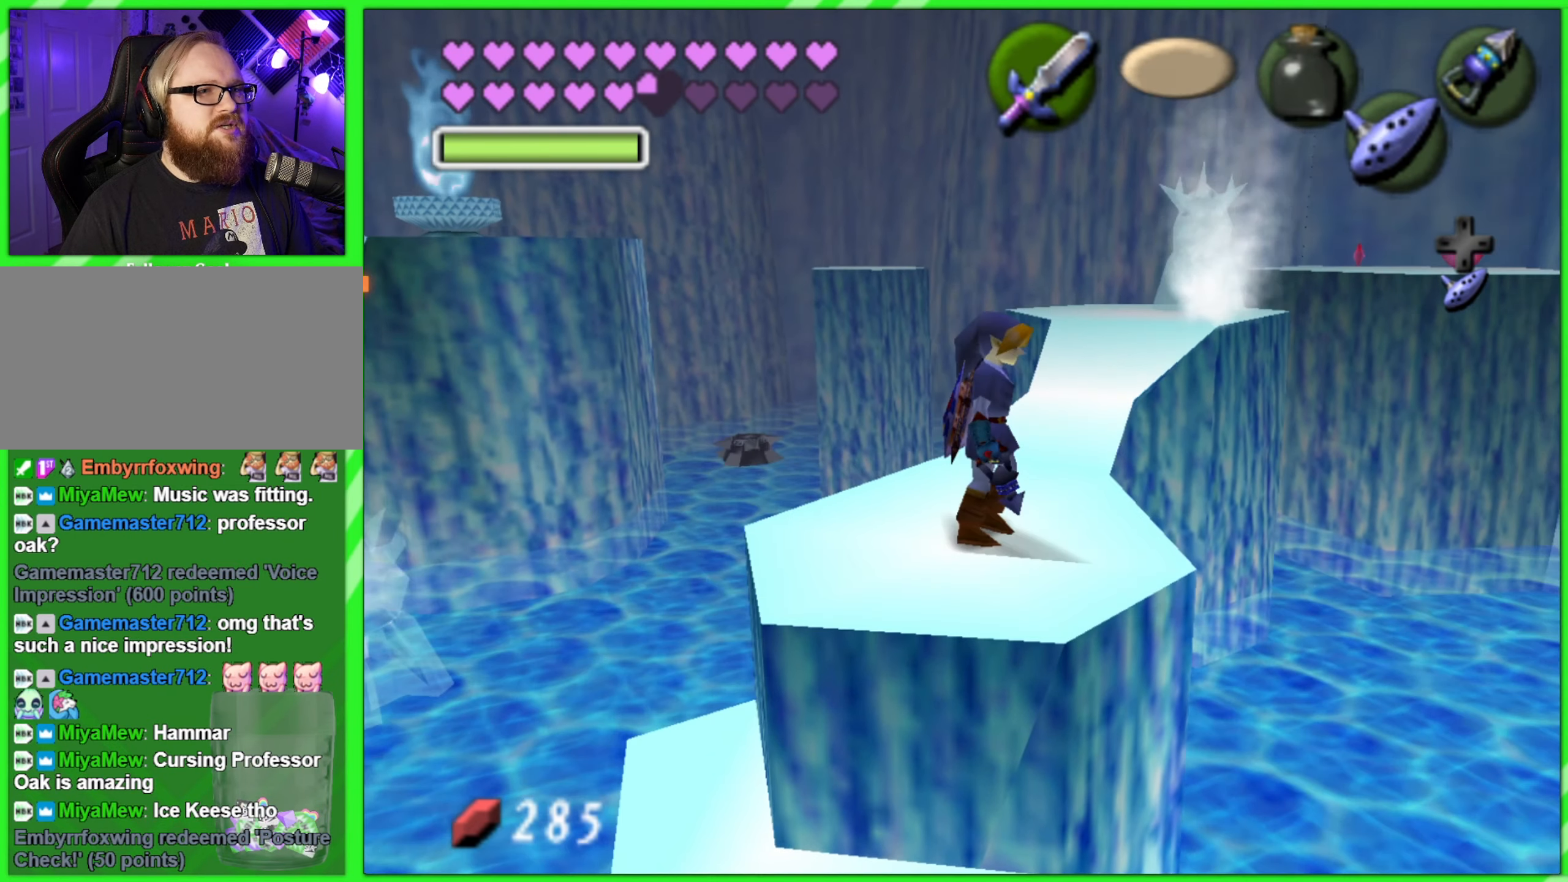
{"buttons": [], "left_stick": "up", "events": [[166, "left_stick", "left"], [300, "left_stick", "center"], [500, "left_stick", "up"]]}
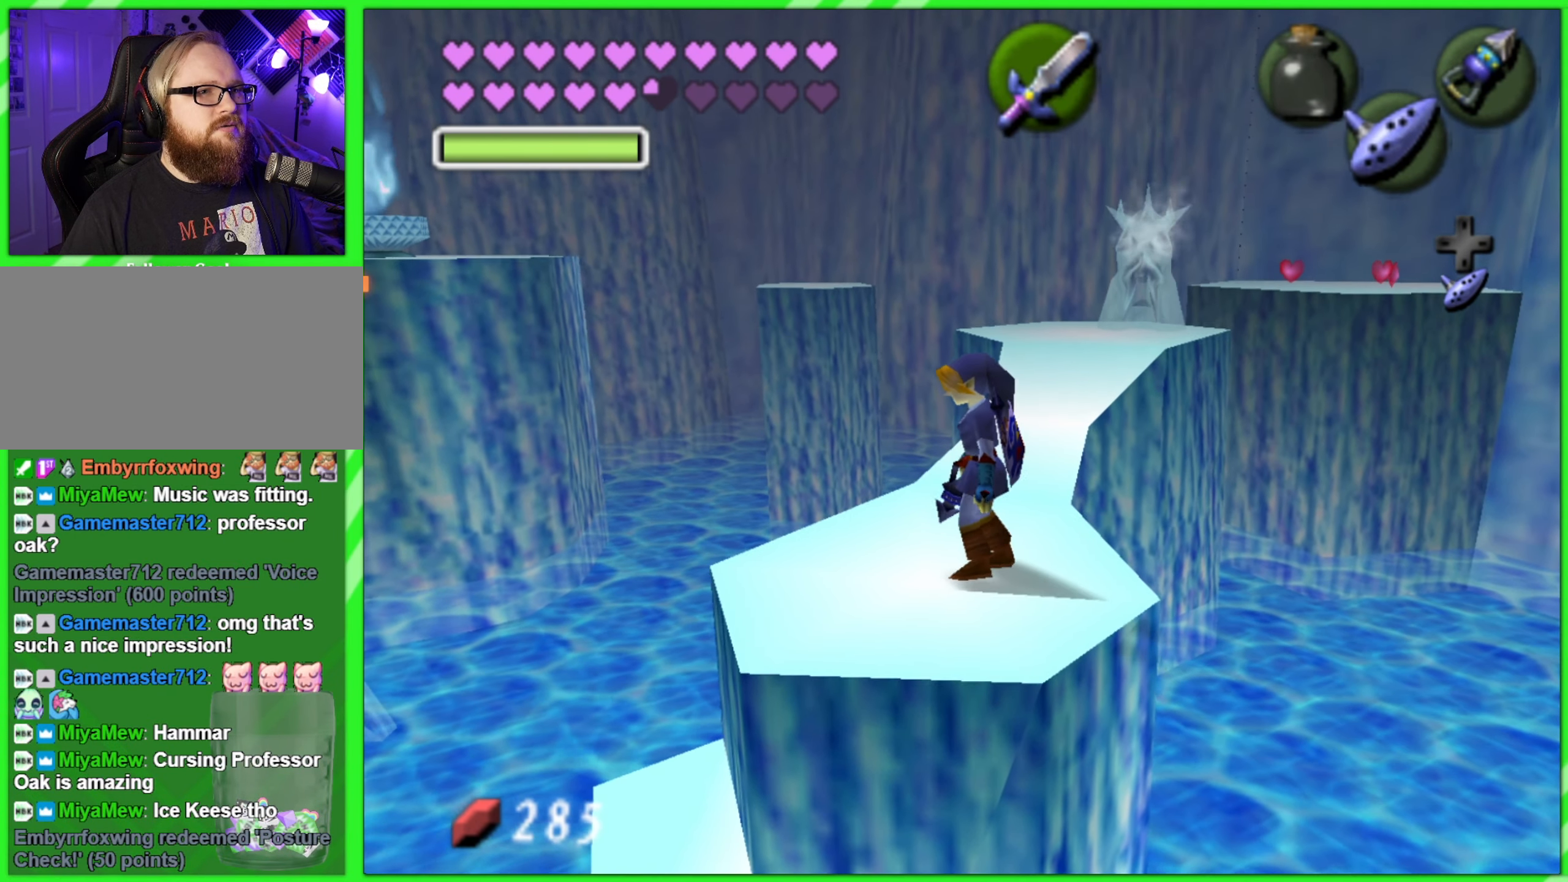
{"buttons": ["C_RIGHT"], "left_stick": "center", "events": [[66, "left_stick", "center"], [133, "C_RIGHT", "down"]]}
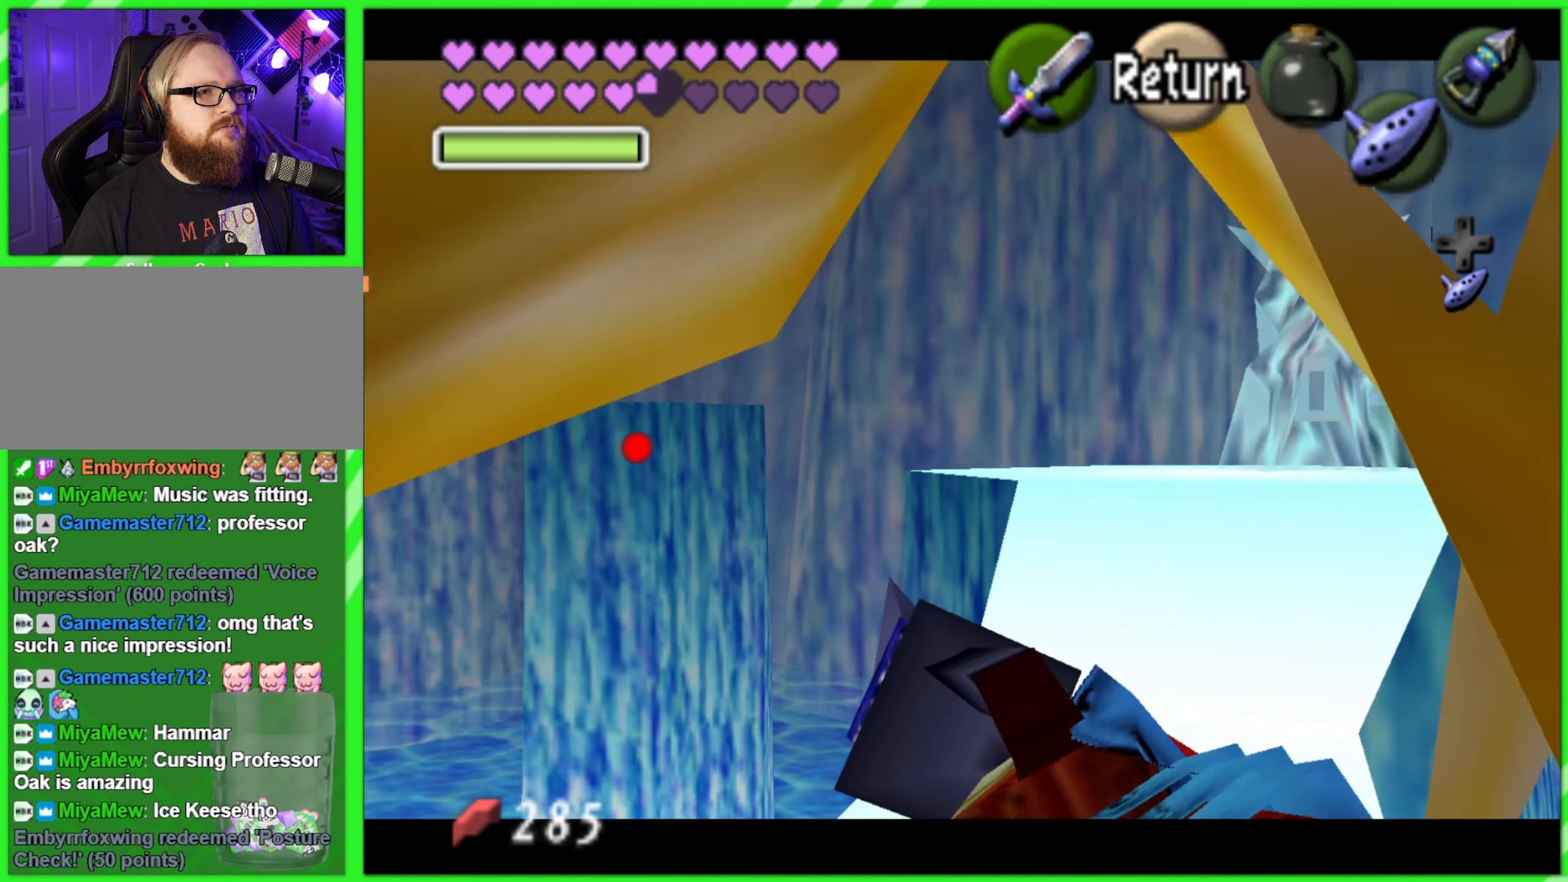
{"buttons": ["C_RIGHT"], "left_stick": "down", "events": [[33, "left_stick", "down"]]}
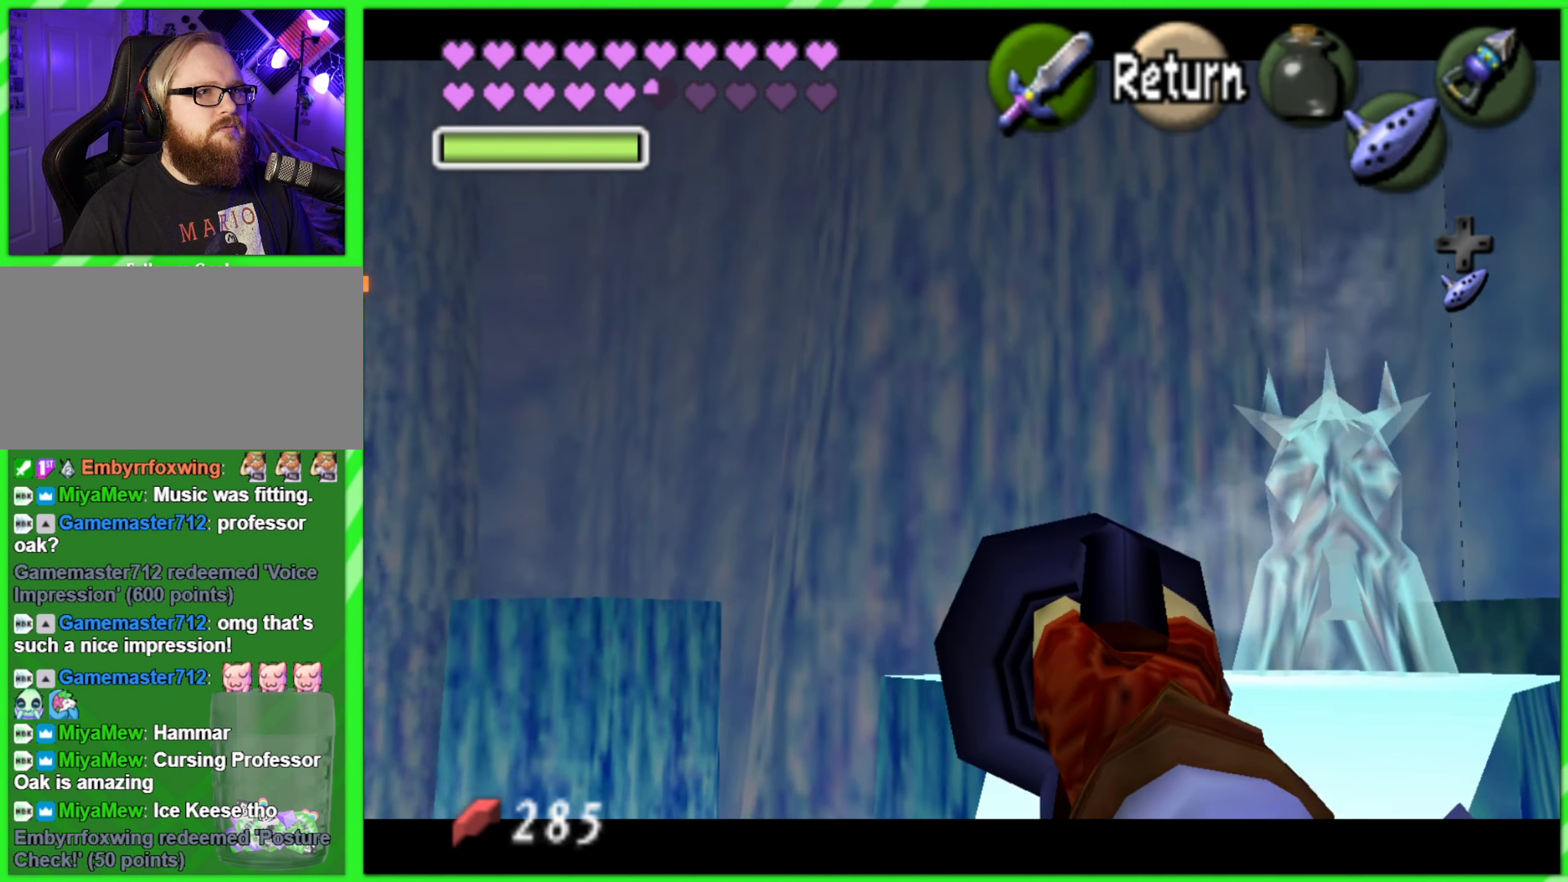
{"buttons": ["C_RIGHT"], "left_stick": "right", "events": [[233, "left_stick", "center"], [466, "left_stick", "right"]]}
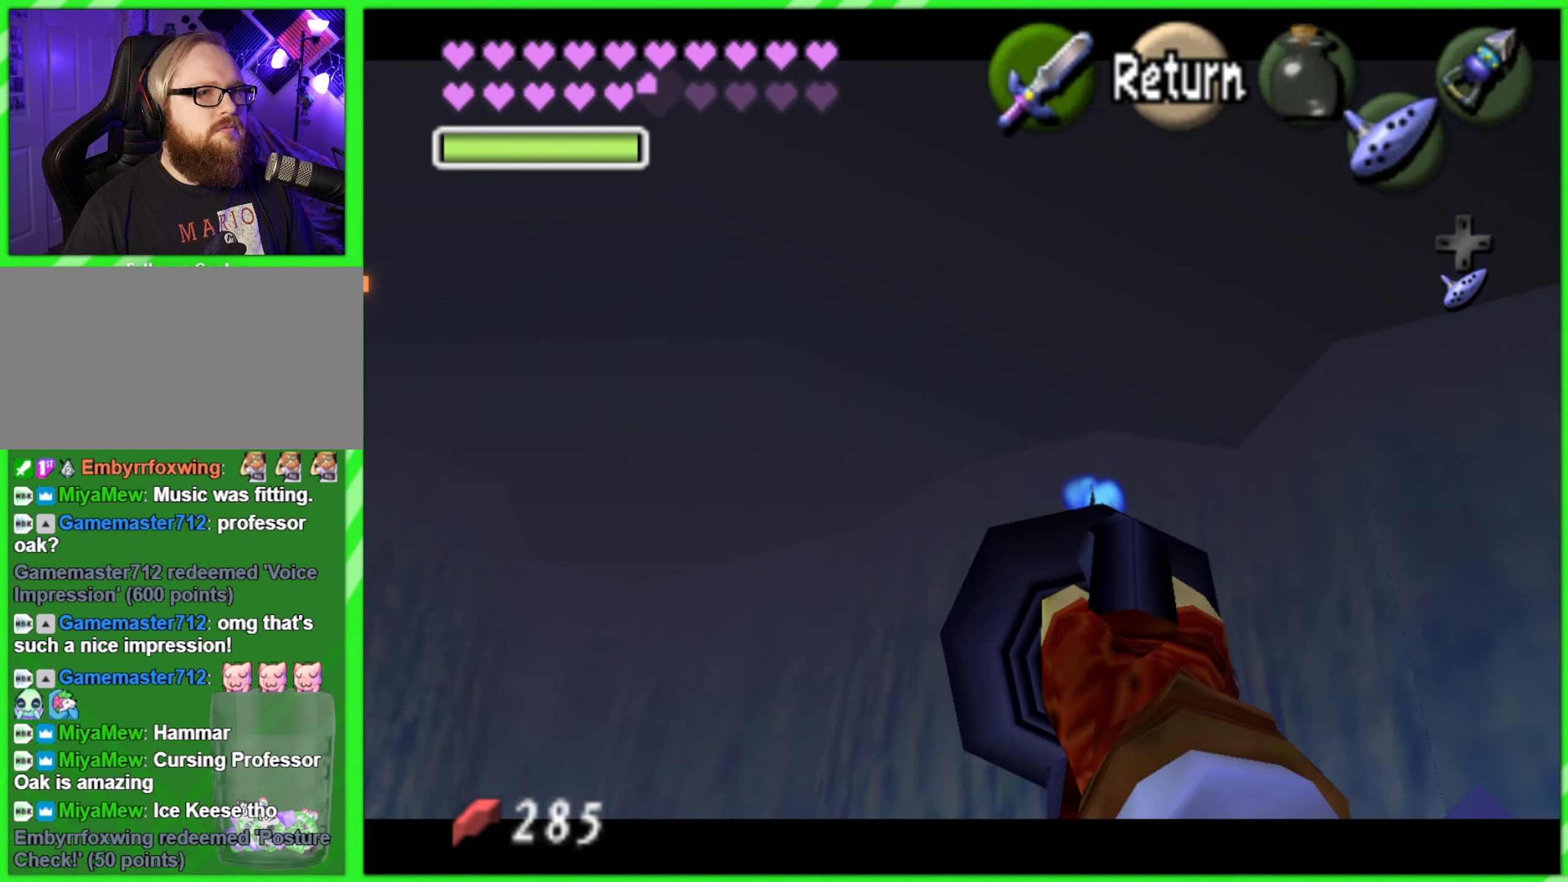
{"buttons": ["C_RIGHT"], "left_stick": "down-right", "events": [[16, "left_stick", "up-right"], [183, "left_stick", "center"], [466, "left_stick", "down-right"]]}
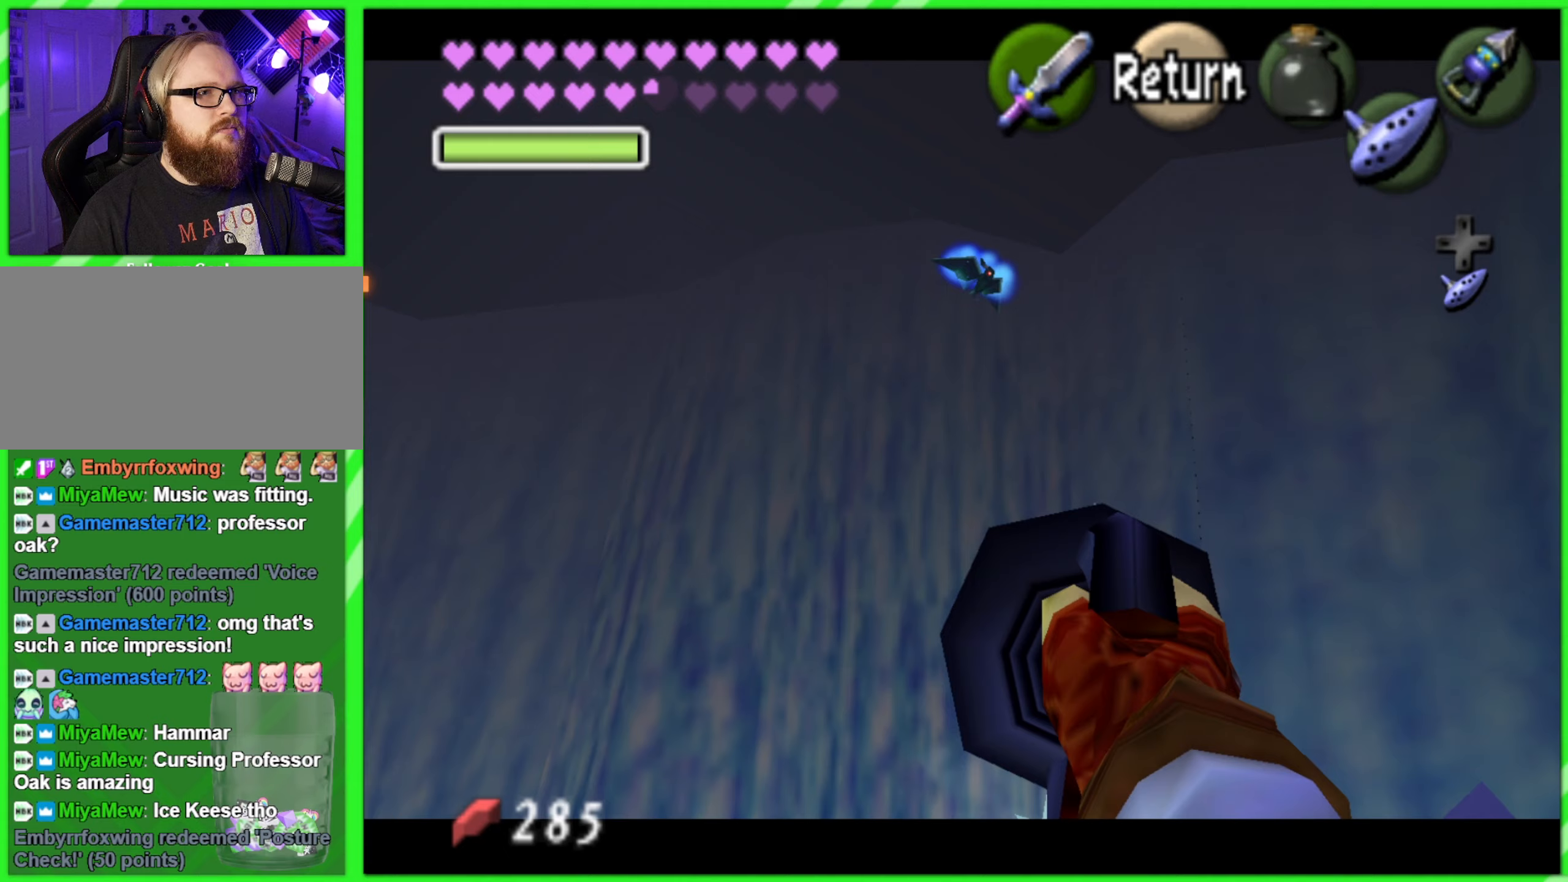
{"buttons": ["C_RIGHT"], "left_stick": "center", "events": [[133, "left_stick", "center"]]}
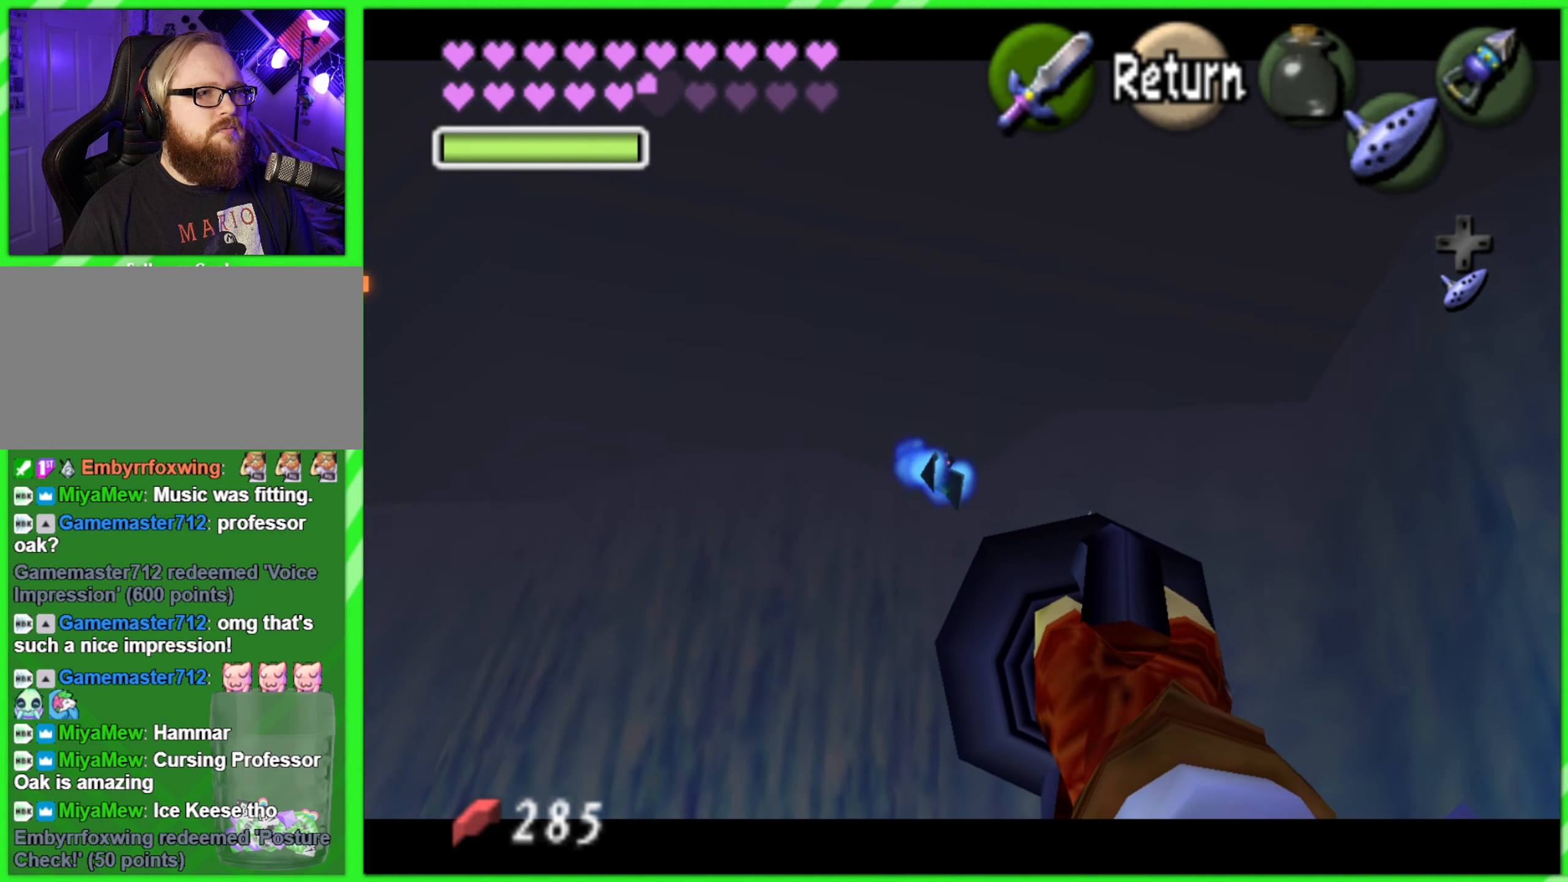
{"buttons": [], "left_stick": "center", "events": [[83, "left_stick", "right"], [150, "C_RIGHT", "up"], [183, "left_stick", "center"]]}
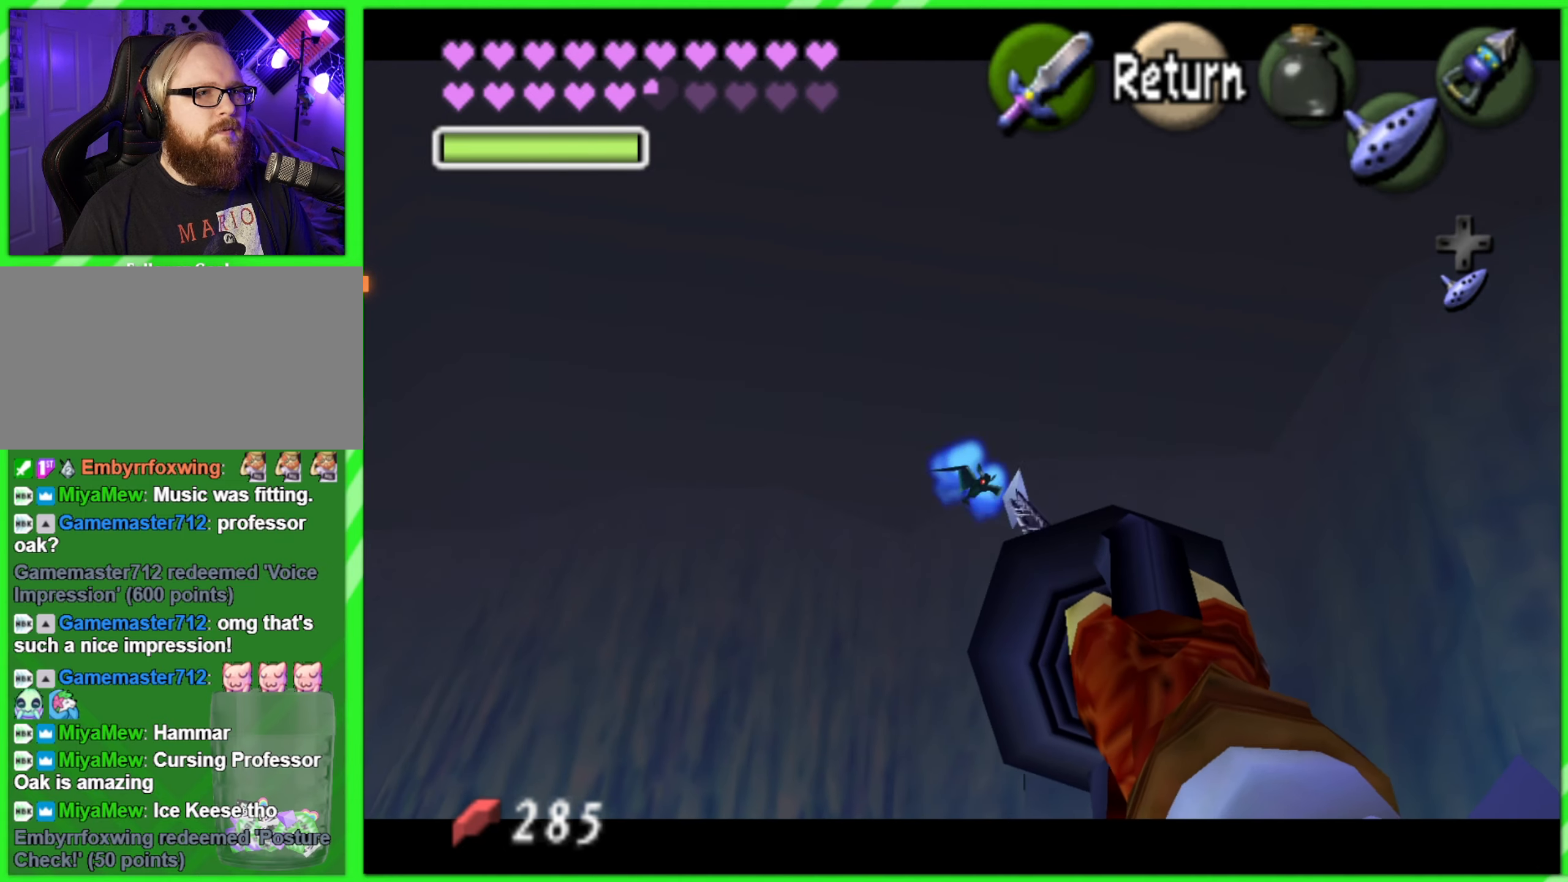
{"buttons": [], "left_stick": "center", "events": []}
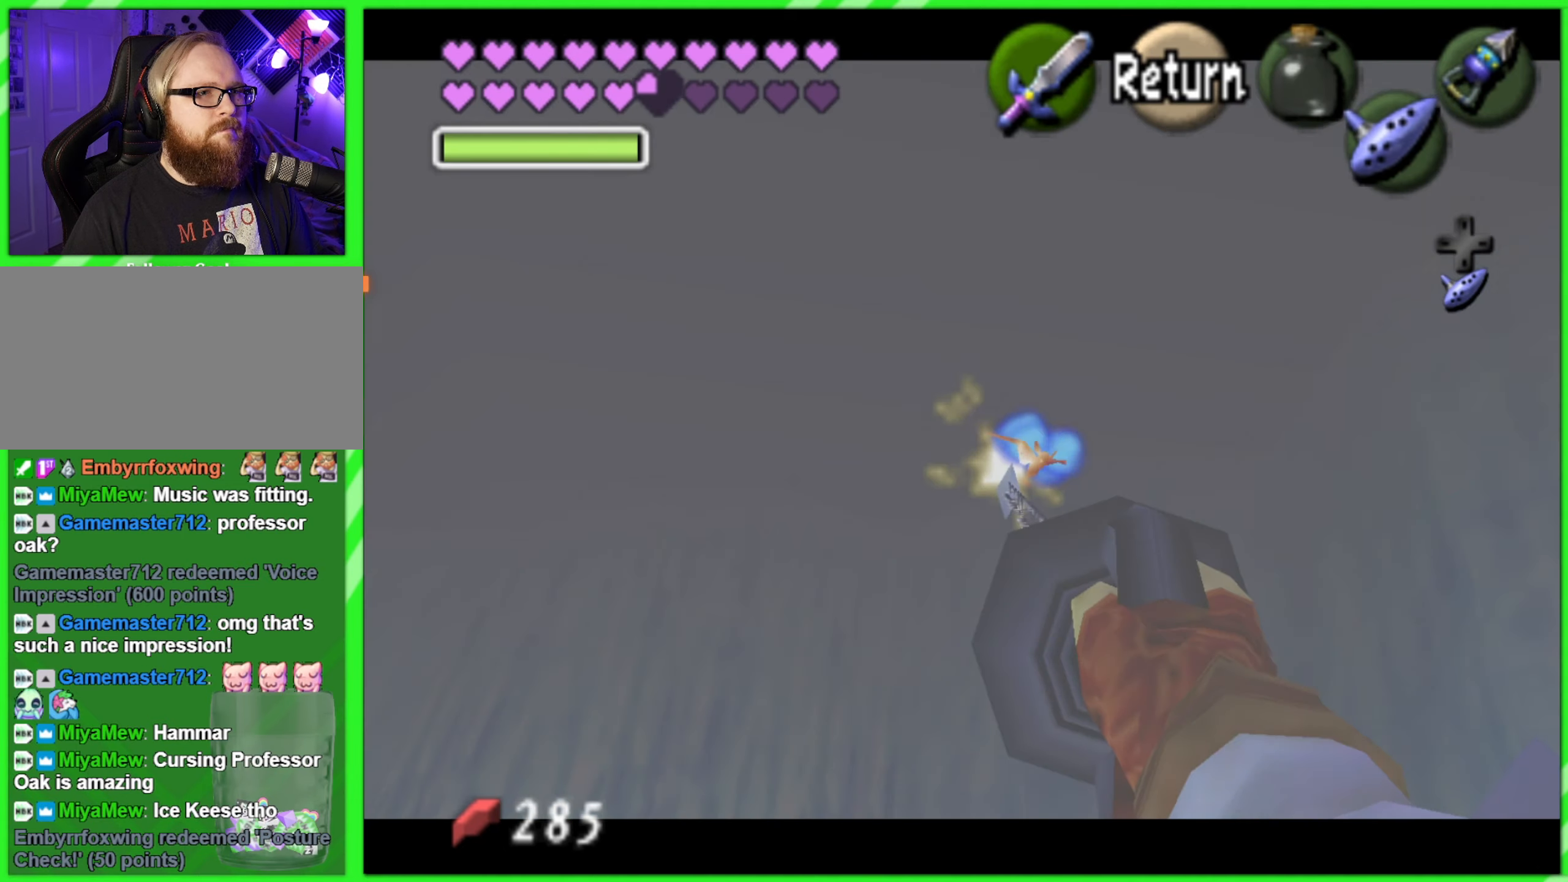
{"buttons": [], "left_stick": "center", "events": [[333, "left_stick", "left"], [483, "left_stick", "center"]]}
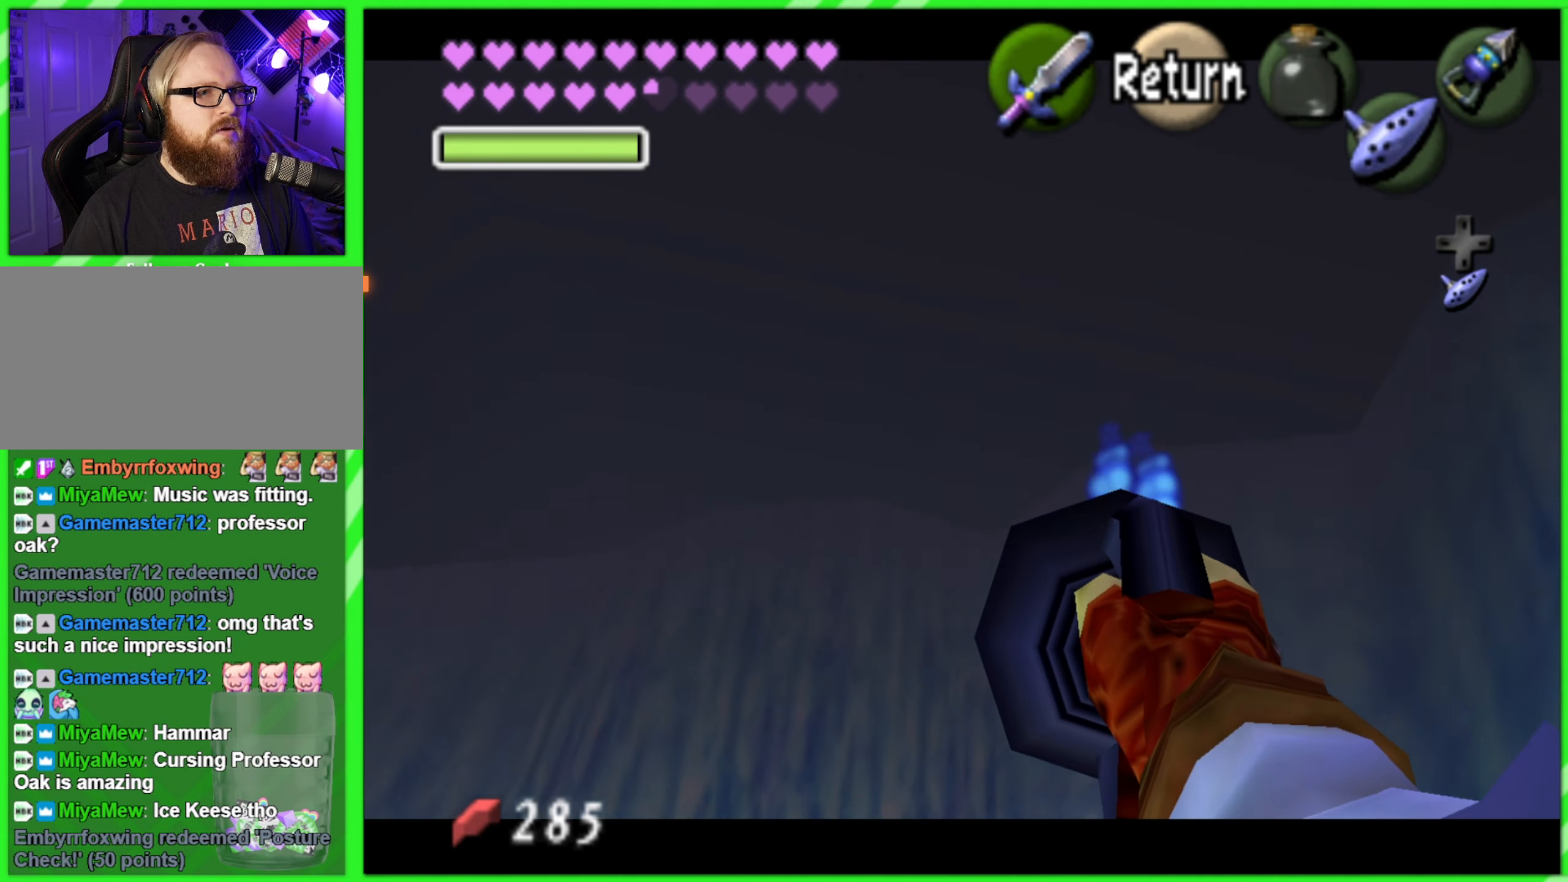
{"buttons": ["L1", "R1", "Z"], "left_stick": "center", "events": [[83, "L1", "down"], [83, "R1", "down"], [217, "Z", "down"]]}
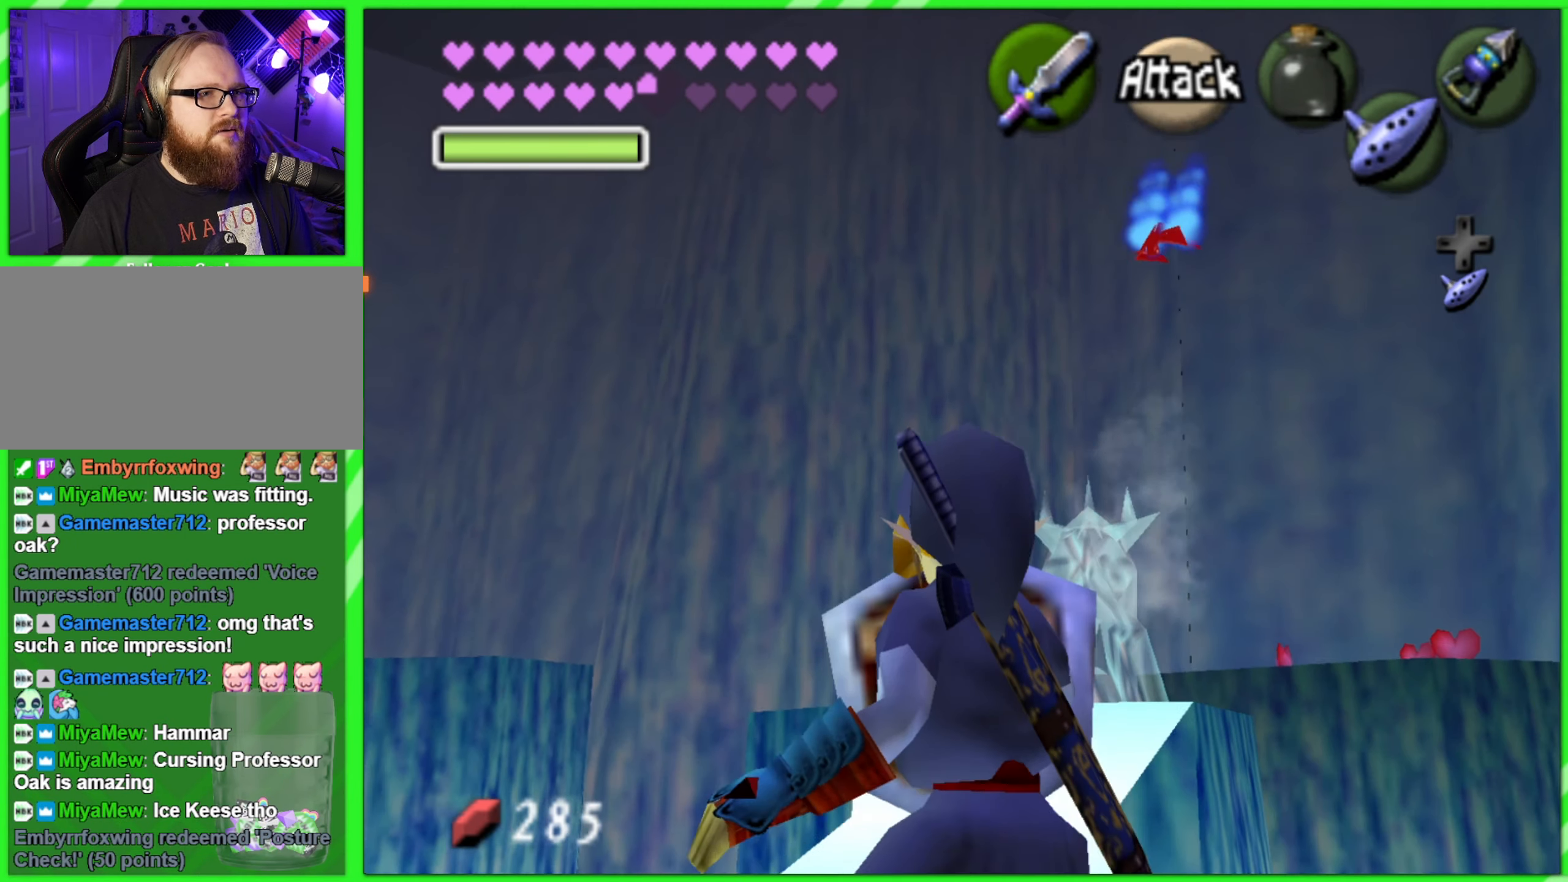
{"buttons": ["L1", "R1", "Z"], "left_stick": "center", "events": [[133, "Z", "up"], [200, "L1", "up"], [200, "R1", "up"], [317, "left_stick", "left"], [433, "L1", "down"], [433, "R1", "down"], [433, "Z", "down"], [433, "left_stick", "center"]]}
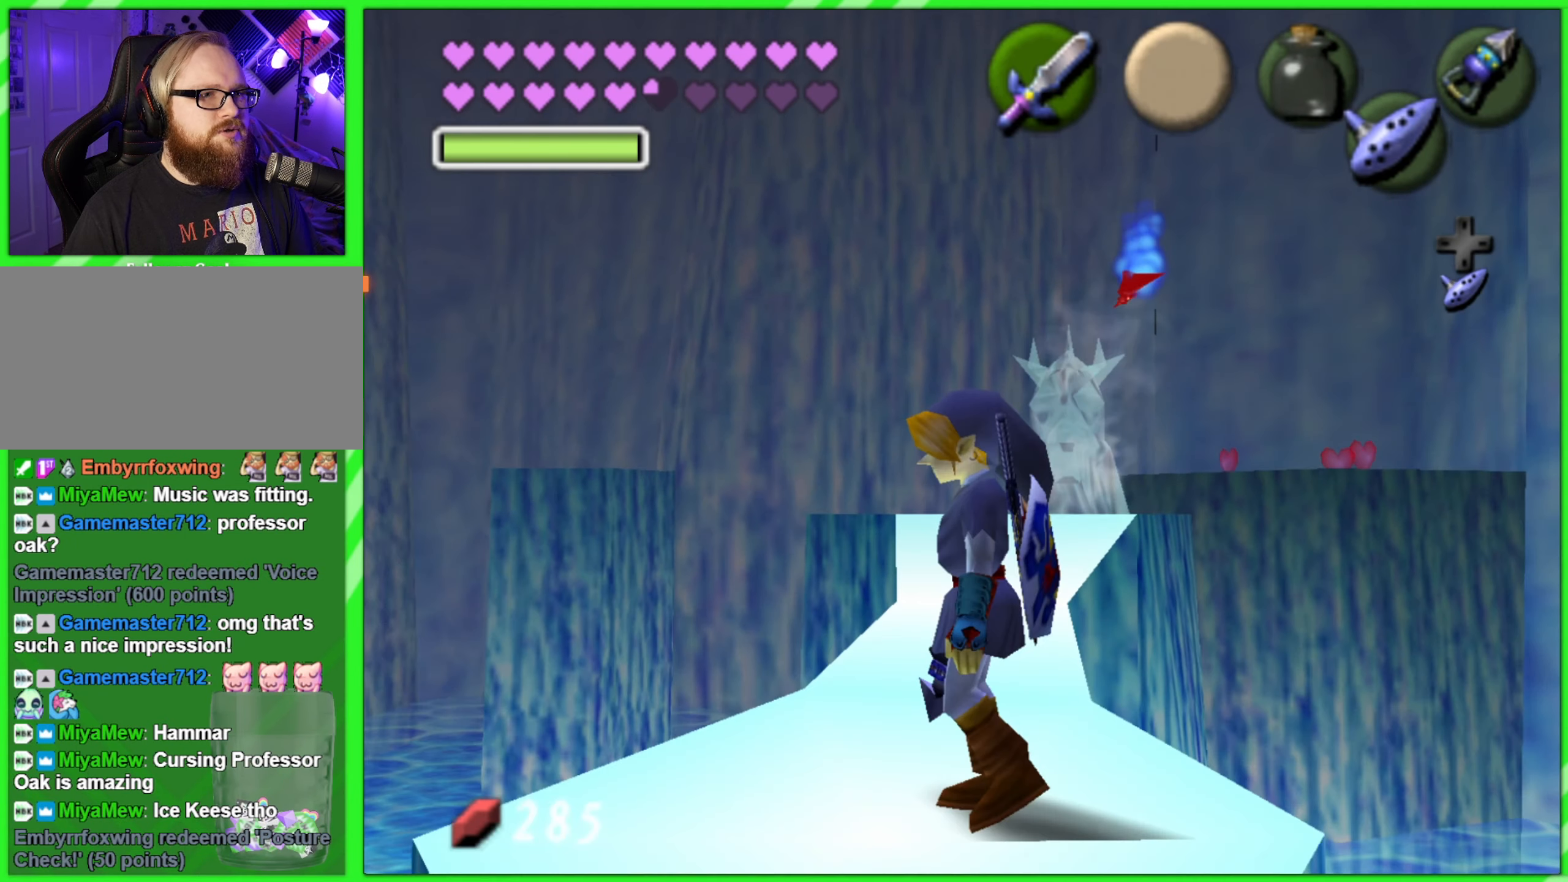
{"buttons": ["L1", "R1", "Z"], "left_stick": "center", "events": []}
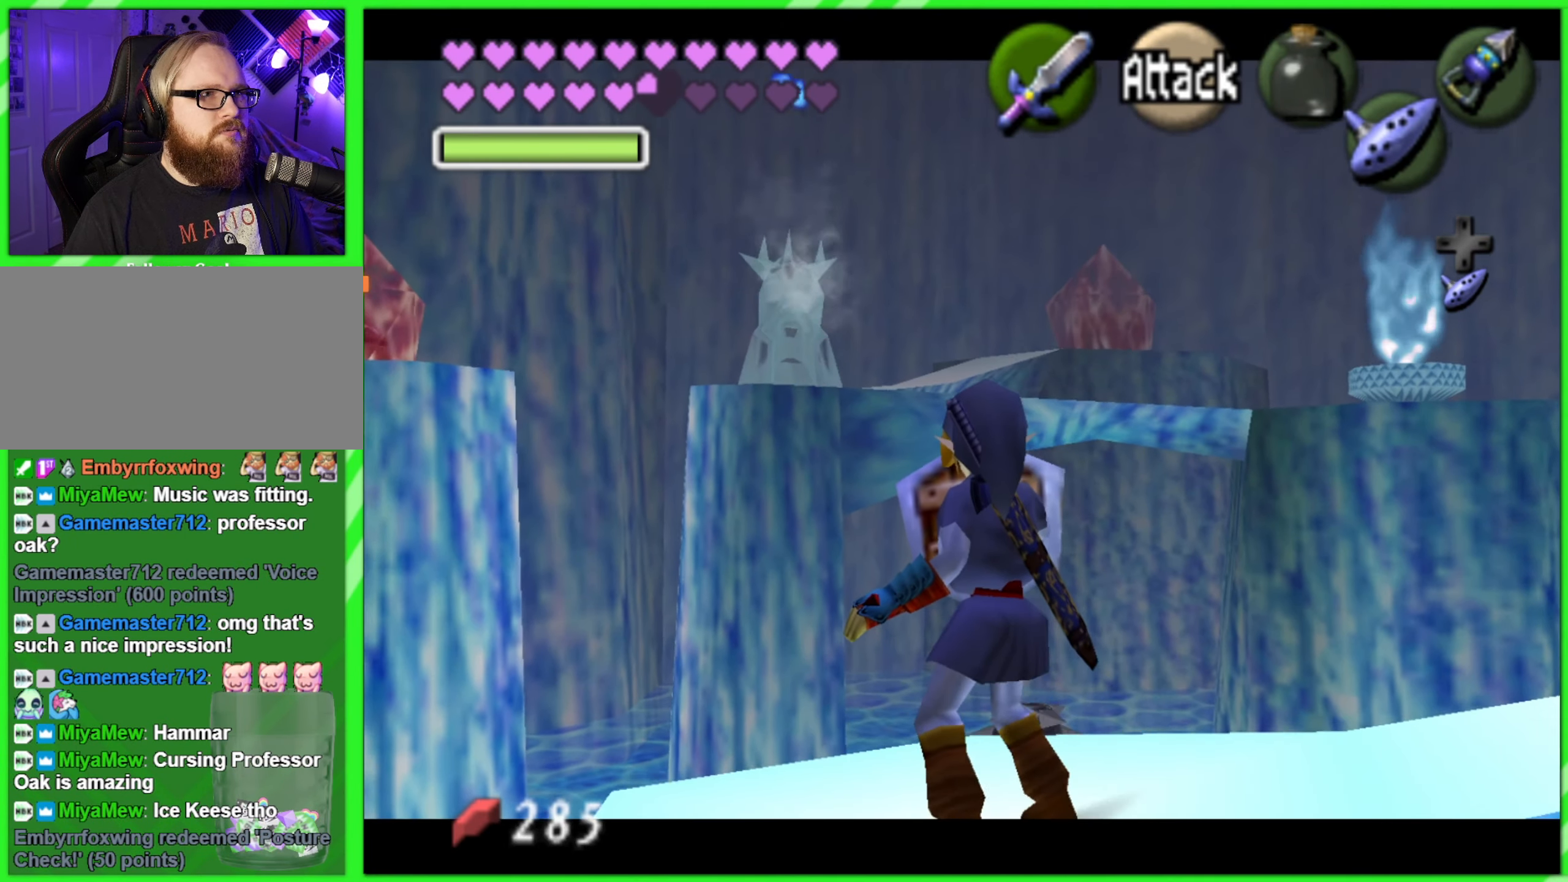
{"buttons": [], "left_stick": "center", "events": [[450, "L1", "up"], [450, "R1", "up"], [450, "Z", "up"]]}